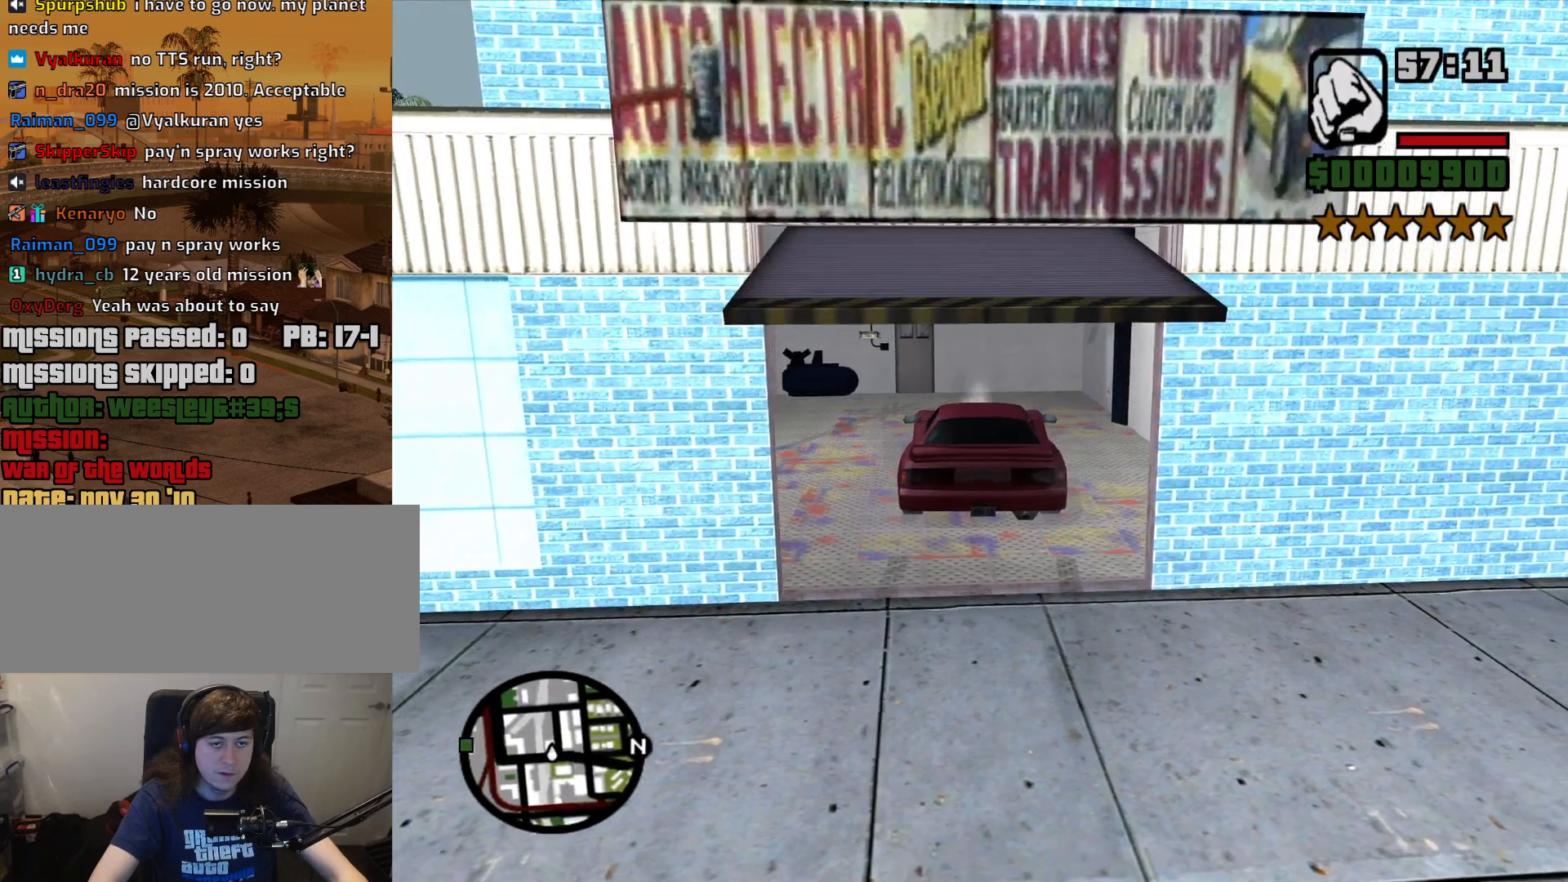
Gameplay with keyboard and mouse; each line is a JSON object with the keys and mouse buttons held at the frame after it. "events" lists presses ("down") and releases ("up") of "1", "2", "3", "4", "5", "6", "a", "alt", "c", "ctrl", "d", "down", "e", "escape", "f", "f1", "f2", "f3", "g", "h", "left", "num2", "q", "r", "right", "s", "shift", "space", "t", "tab", "up", "v", "w", "x", "z", "mouse_left", "mouse_middle", "mouse_right", "mouse_wheel_up" and "mouse_wheel_down" between this image and that frame as [ms after this image, input, new state], when the widget could be followed in between. "mouse_left", "mouse_middle", "mouse_right", "mouse_wheel_up", "mouse_wheel_down" = the "left", "middle", "right", "wheel_up", "wheel_down" buttons of the "mouse" list. No other keys are recorded. Mouse movement is not recorded. Not read: other_keys.
{"keys": [], "mouse": [], "events": []}
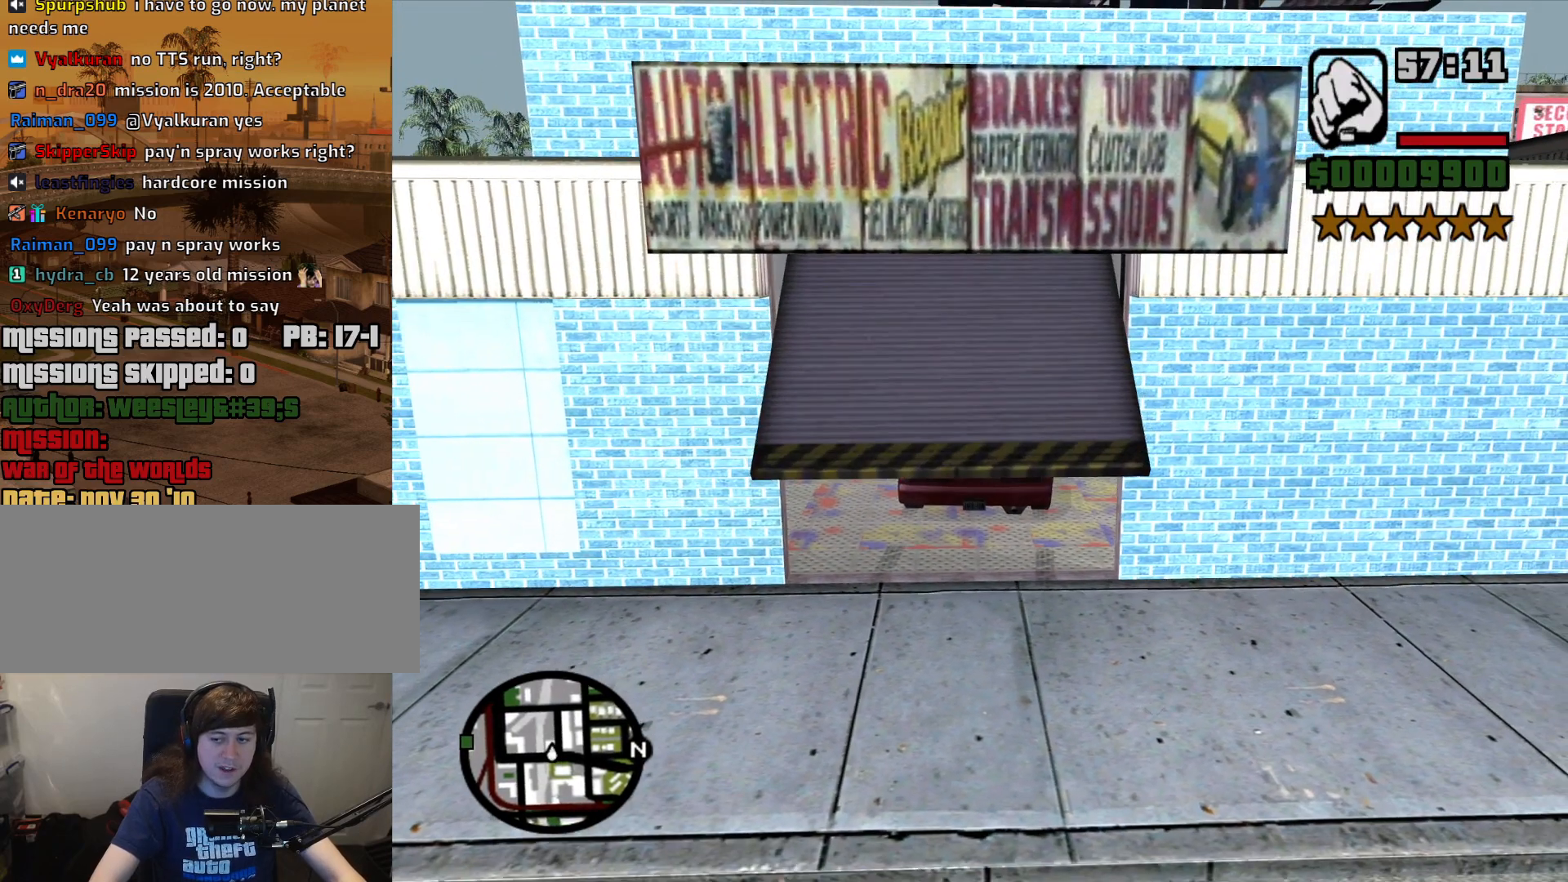
{"keys": [], "mouse": [], "events": []}
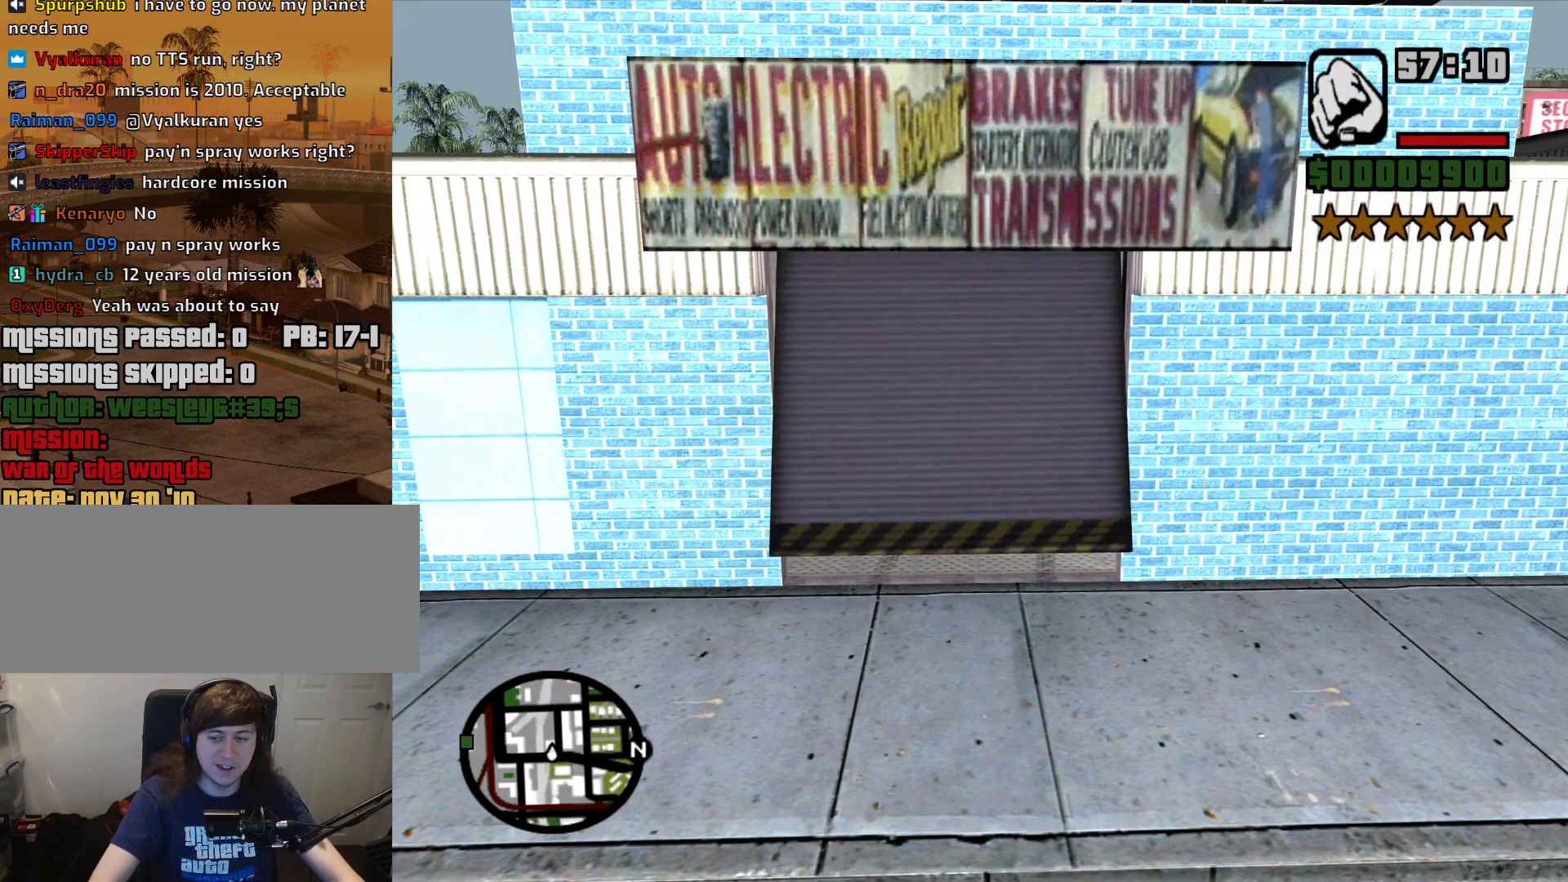
{"keys": [], "mouse": [], "events": []}
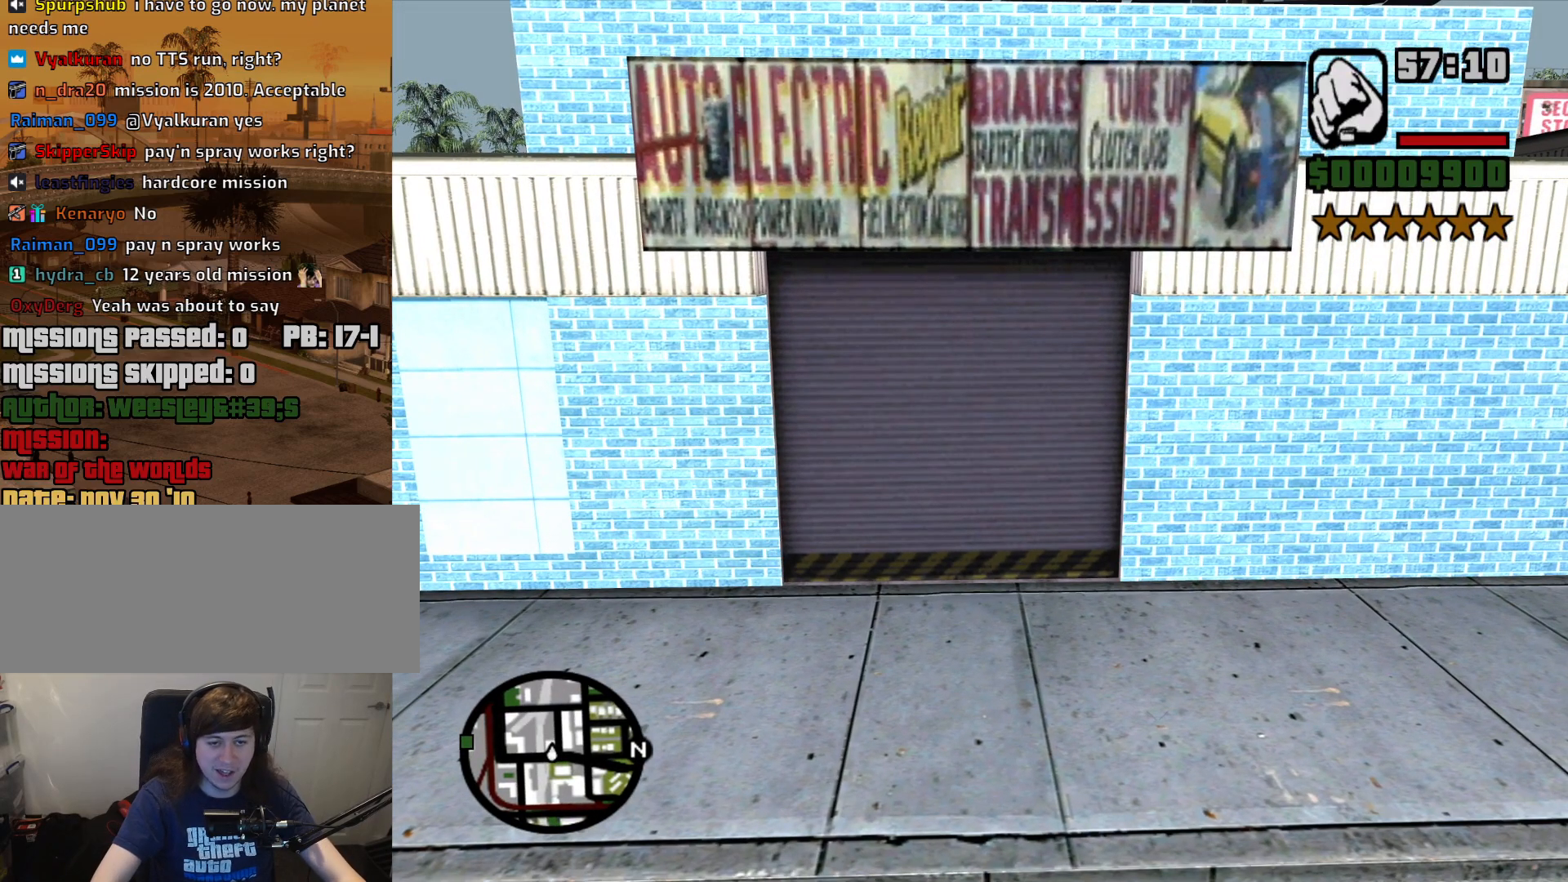
{"keys": [], "mouse": [], "events": []}
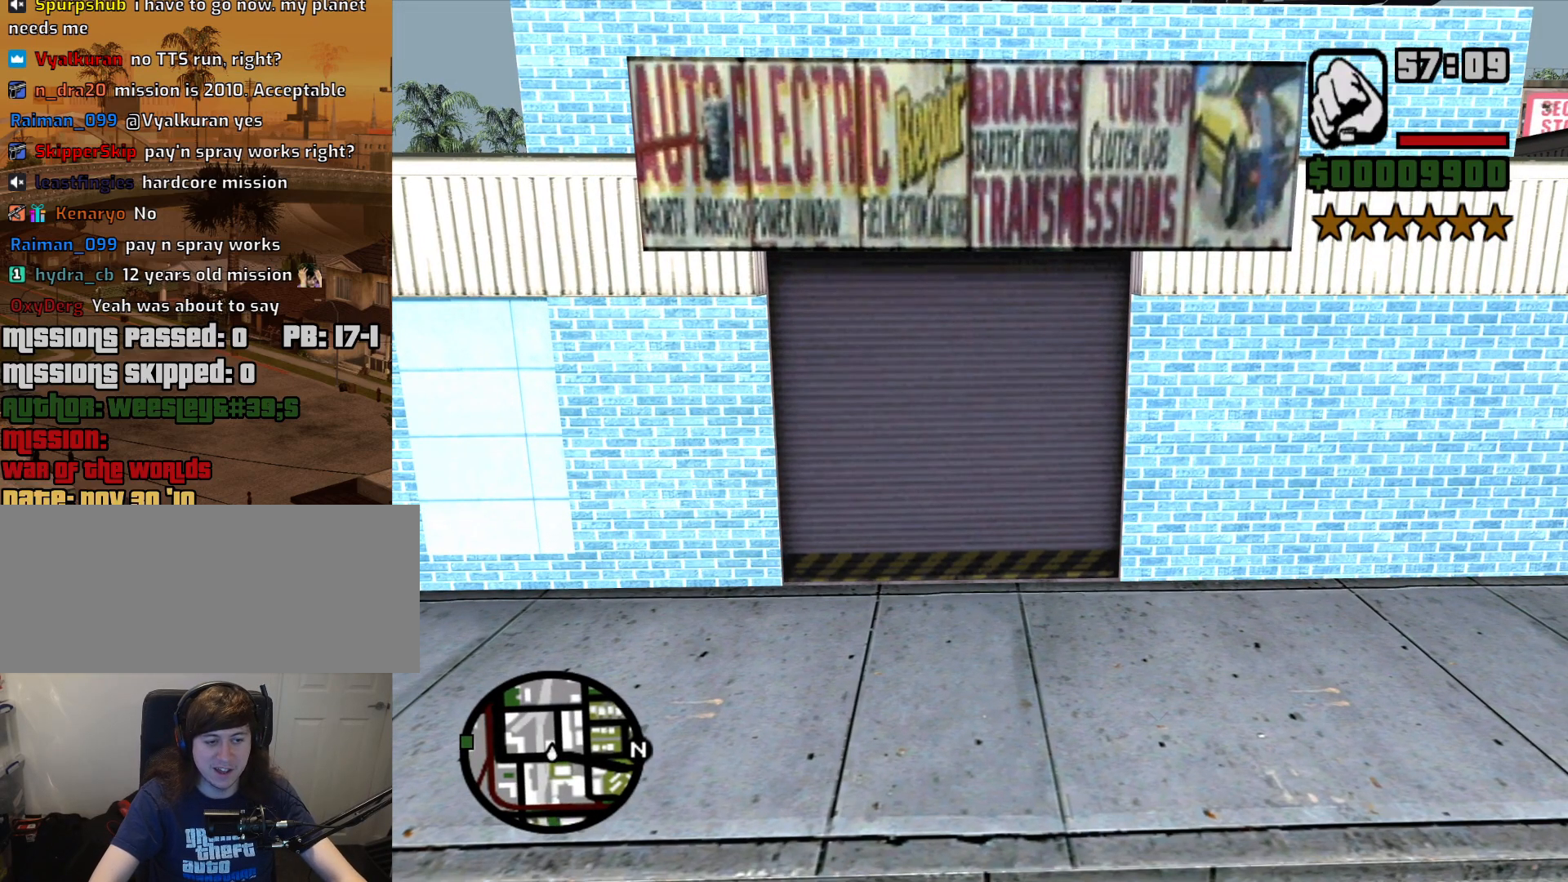
{"keys": [], "mouse": [], "events": []}
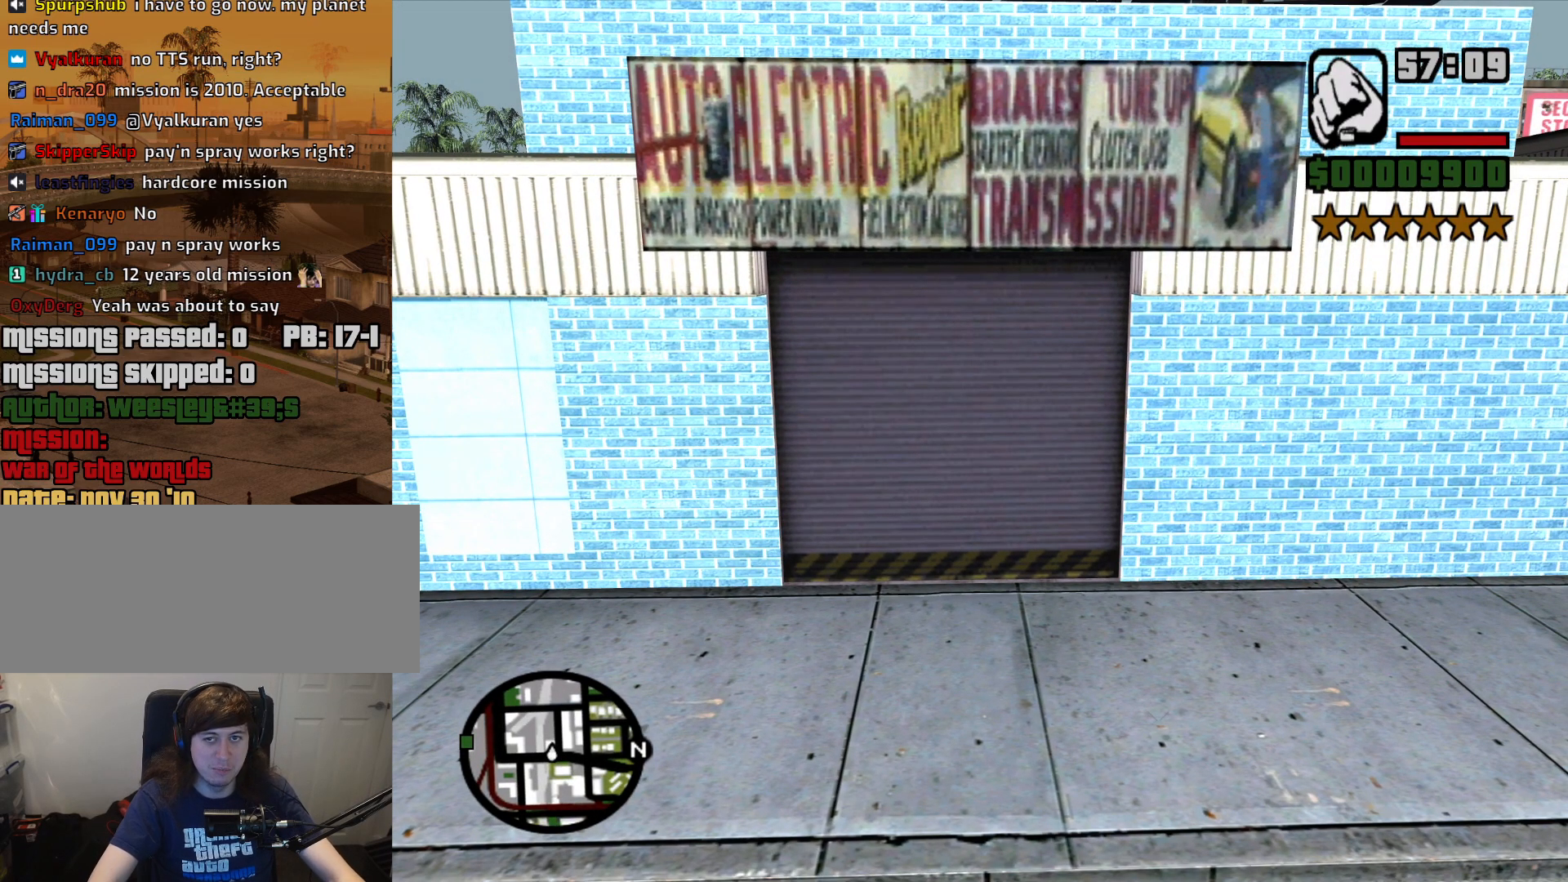
{"keys": [], "mouse": [], "events": []}
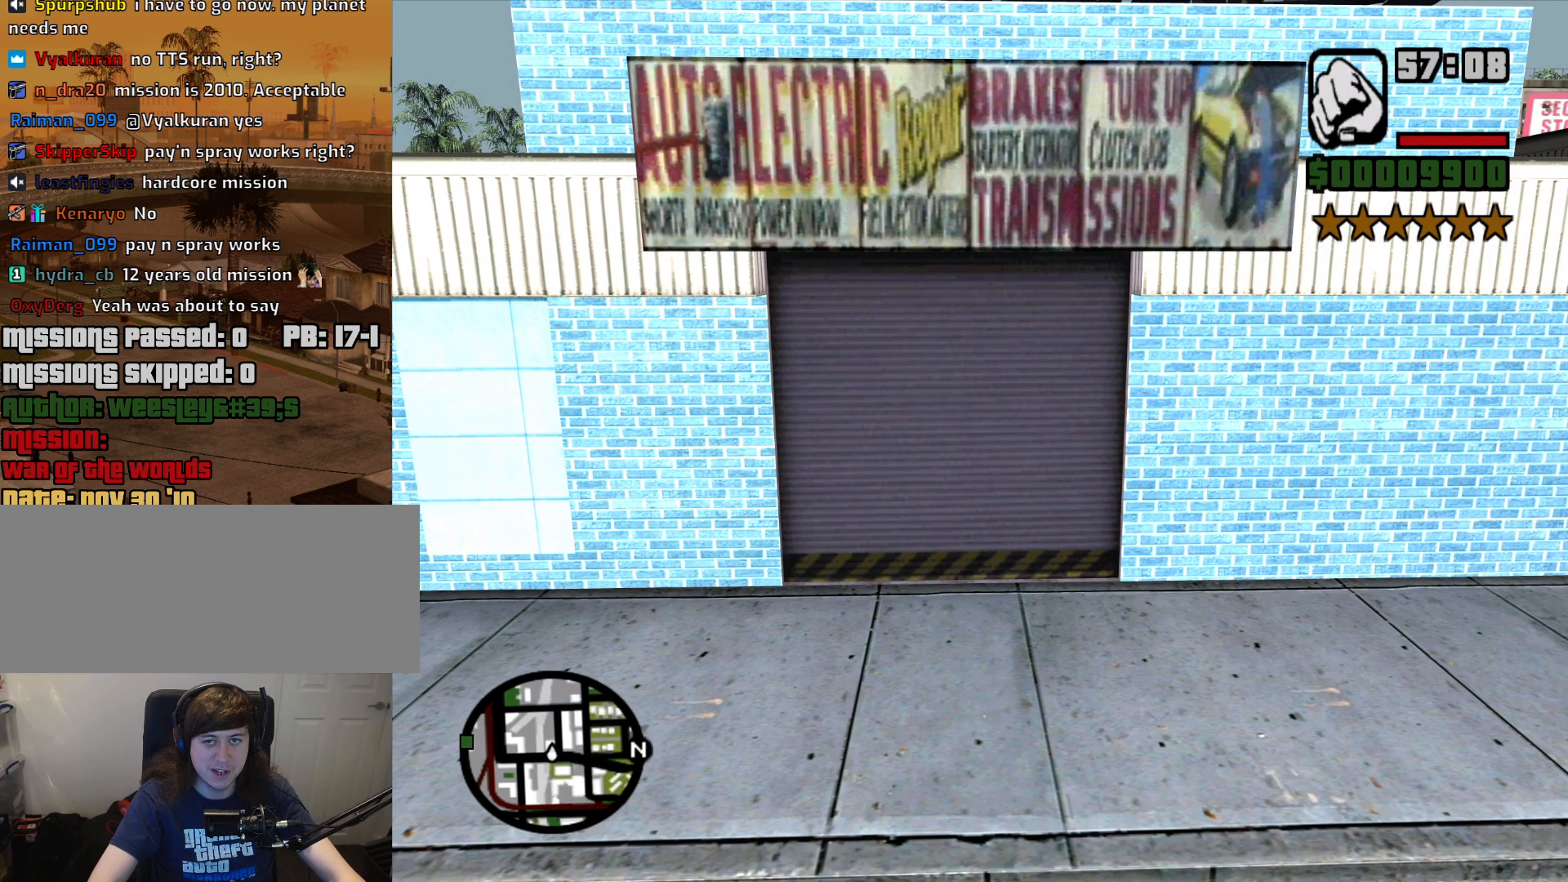
{"keys": [], "mouse": [], "events": []}
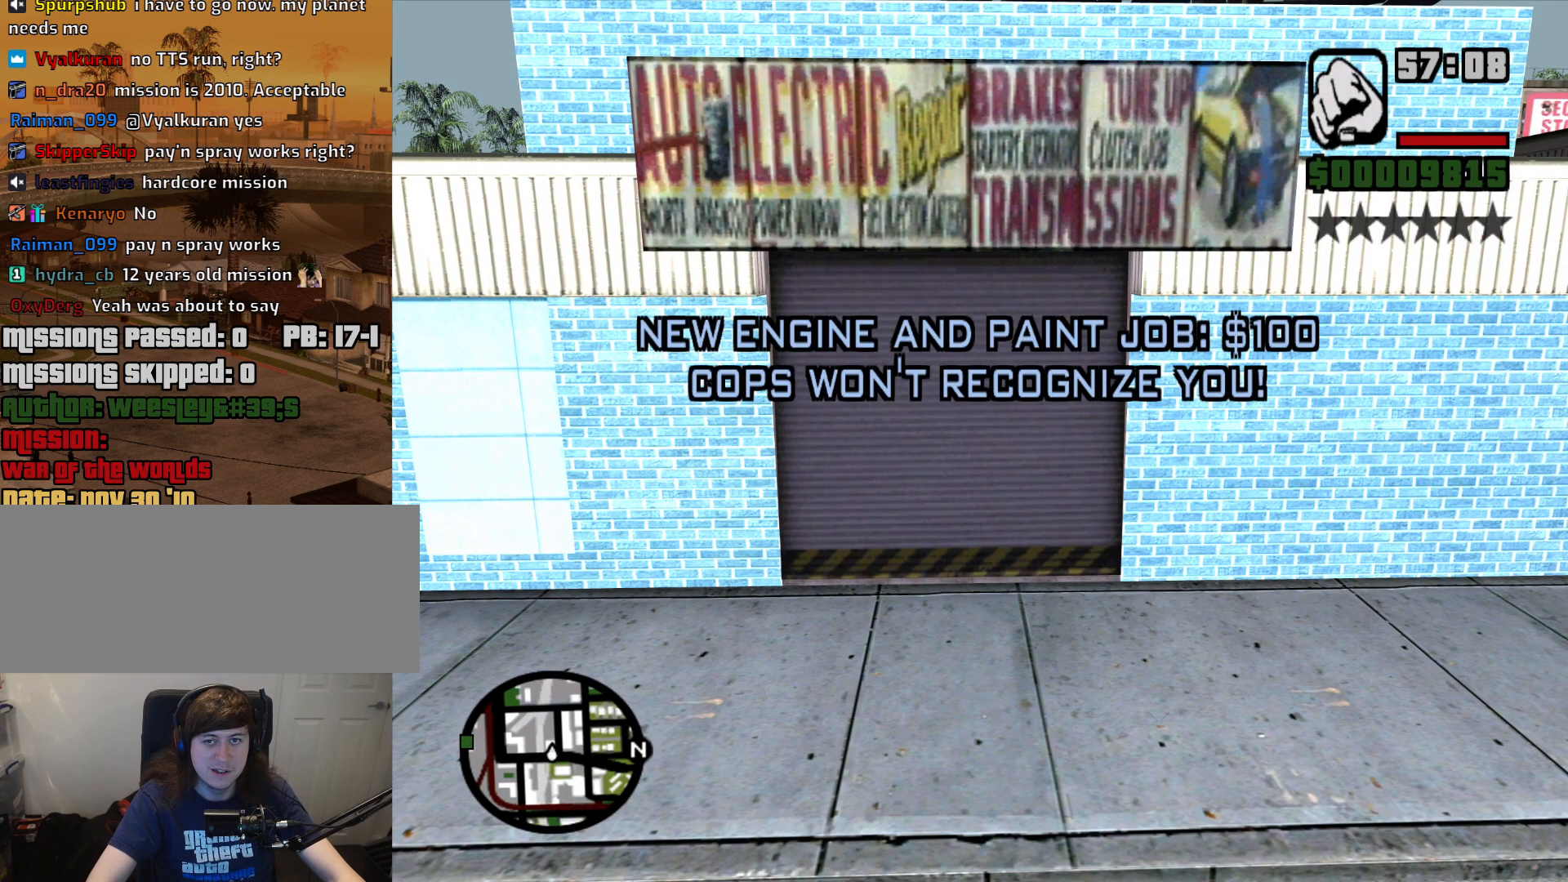
{"keys": ["a", "s"], "mouse": [], "events": [[83, "a", "down"], [133, "s", "down"]]}
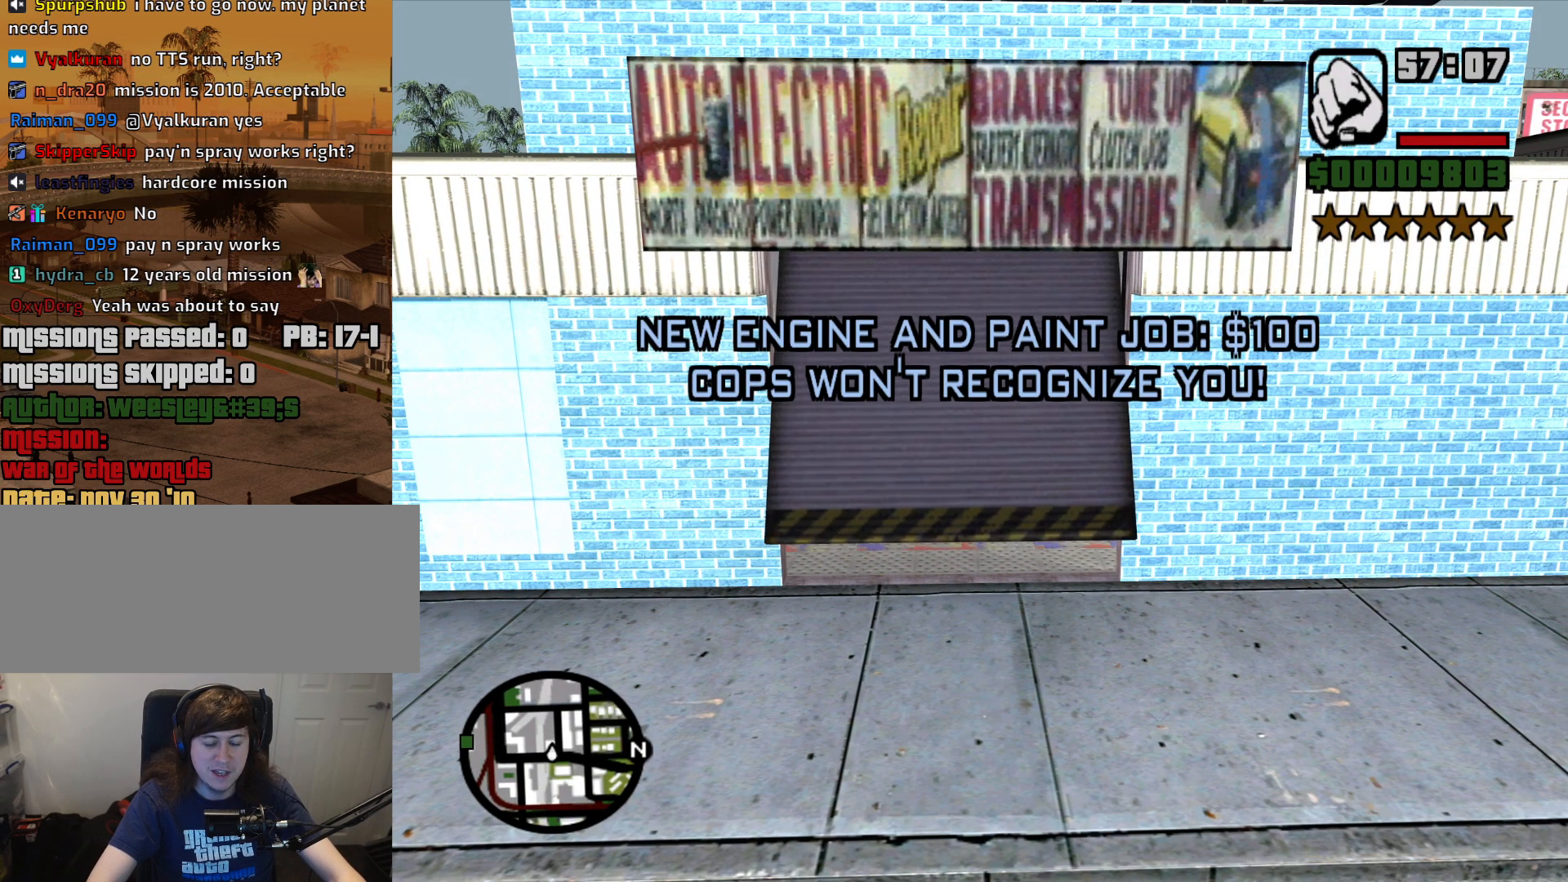
{"keys": ["a", "s"], "mouse": [], "events": []}
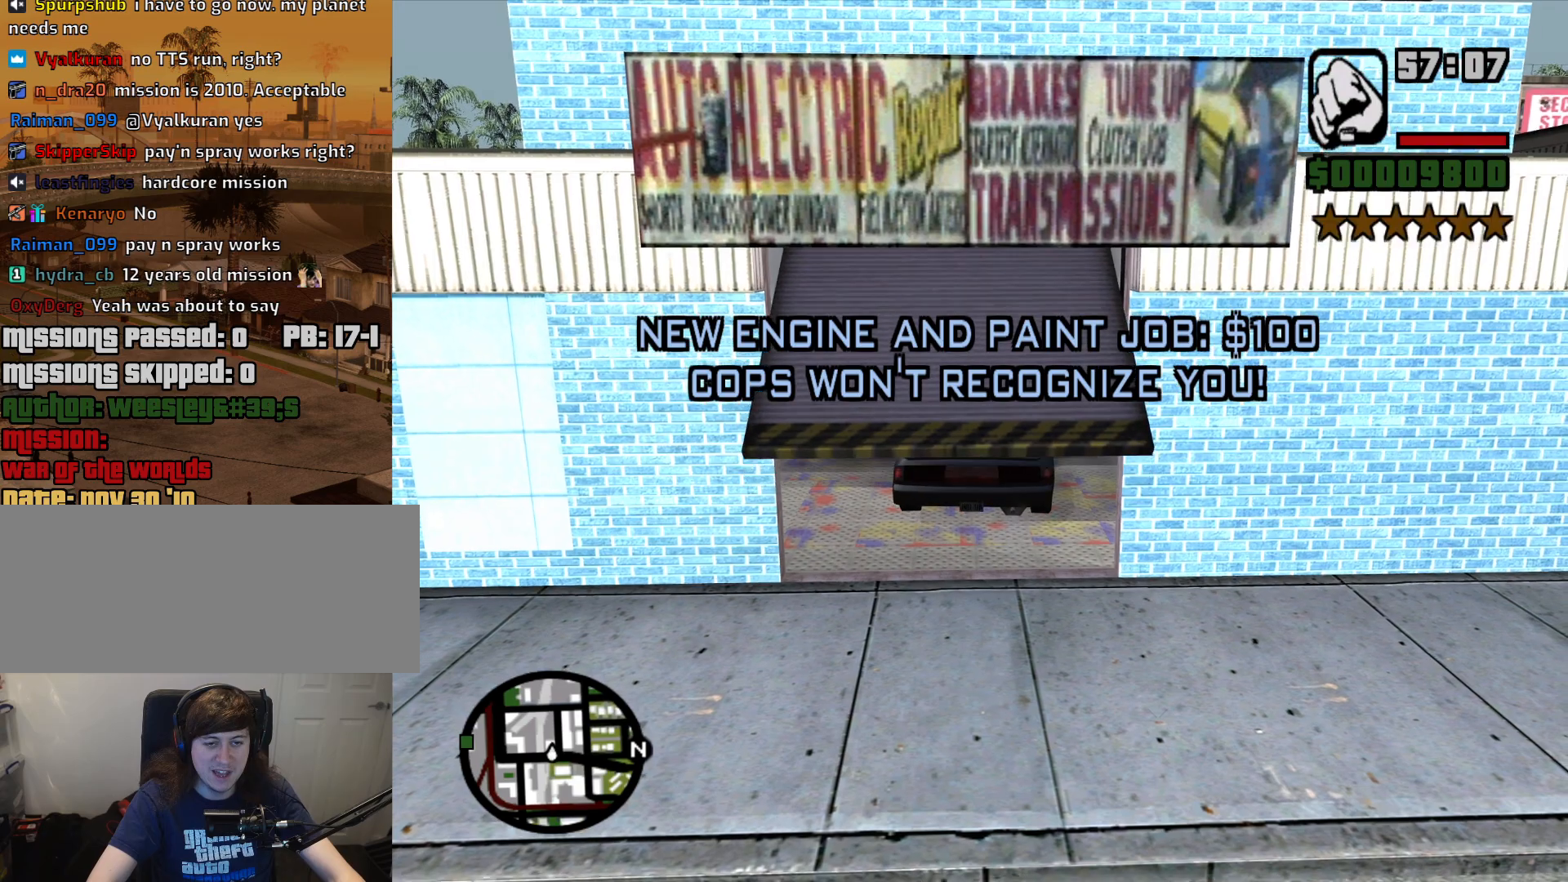
{"keys": [], "mouse": [], "events": [[250, "a", "up"], [350, "s", "up"]]}
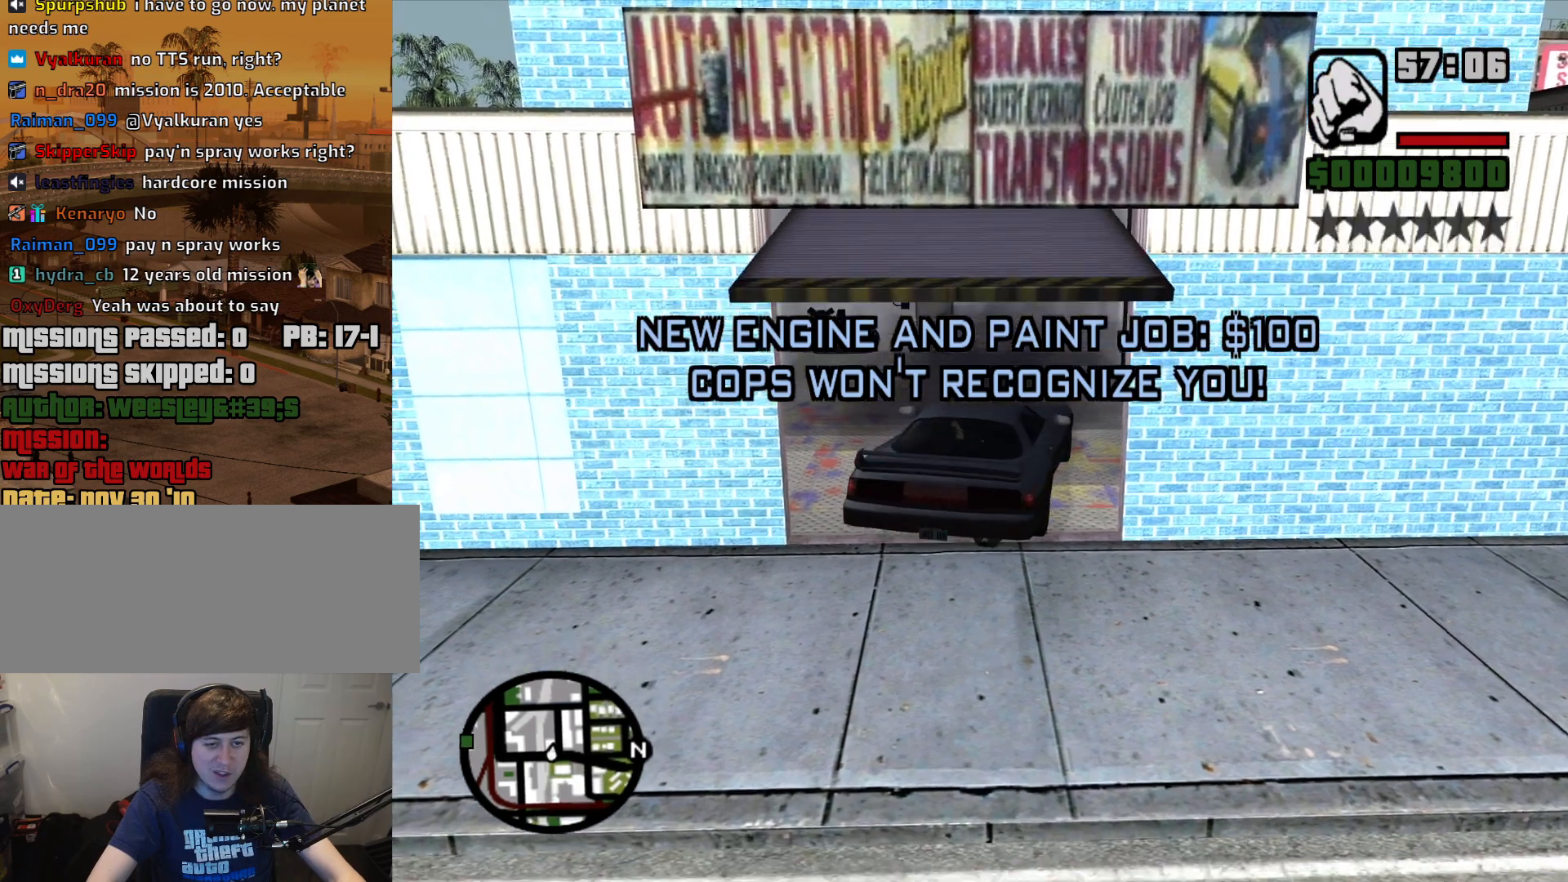
{"keys": ["d", "s"], "mouse": [], "events": [[33, "s", "down"], [133, "s", "up"], [367, "s", "down"], [500, "d", "down"]]}
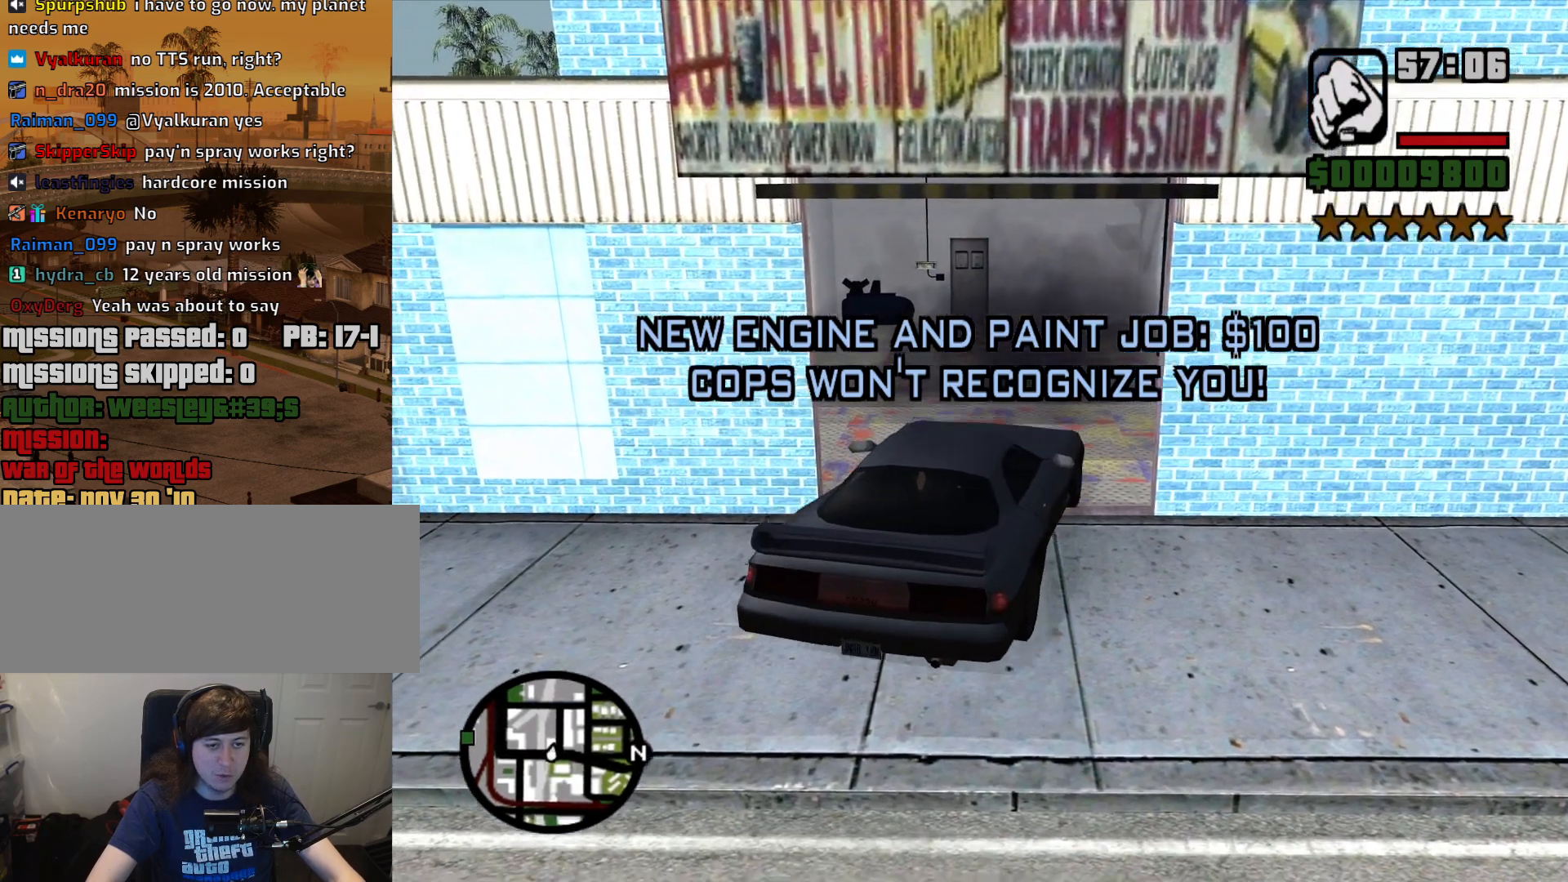
{"keys": ["d"], "mouse": [], "events": [[183, "s", "up"]]}
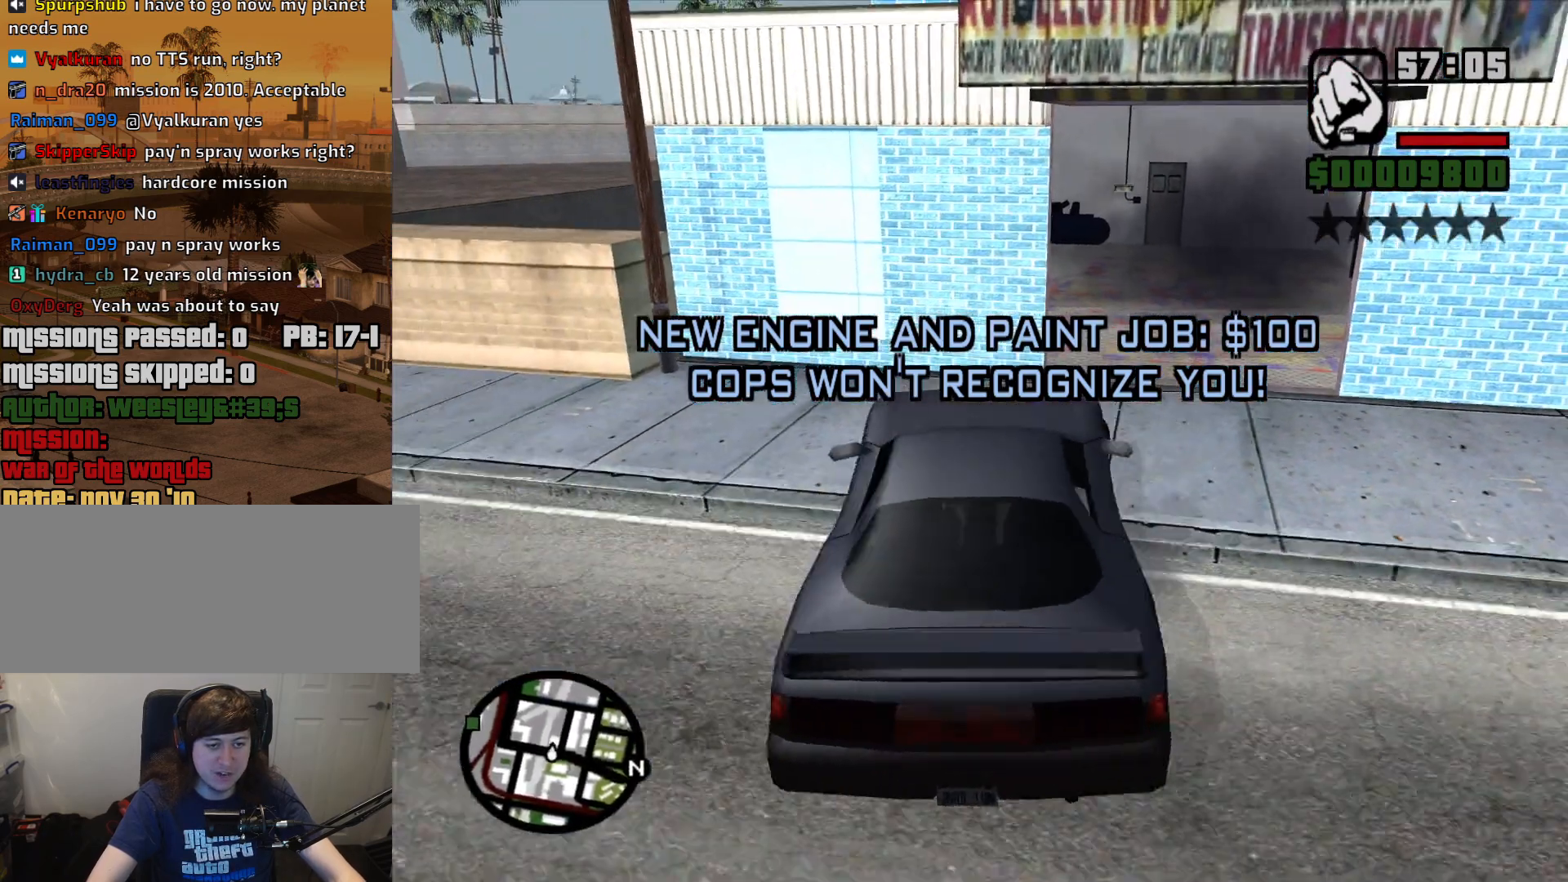
{"keys": ["a", "w"], "mouse": [], "events": [[250, "w", "down"], [300, "a", "down"], [300, "d", "up"]]}
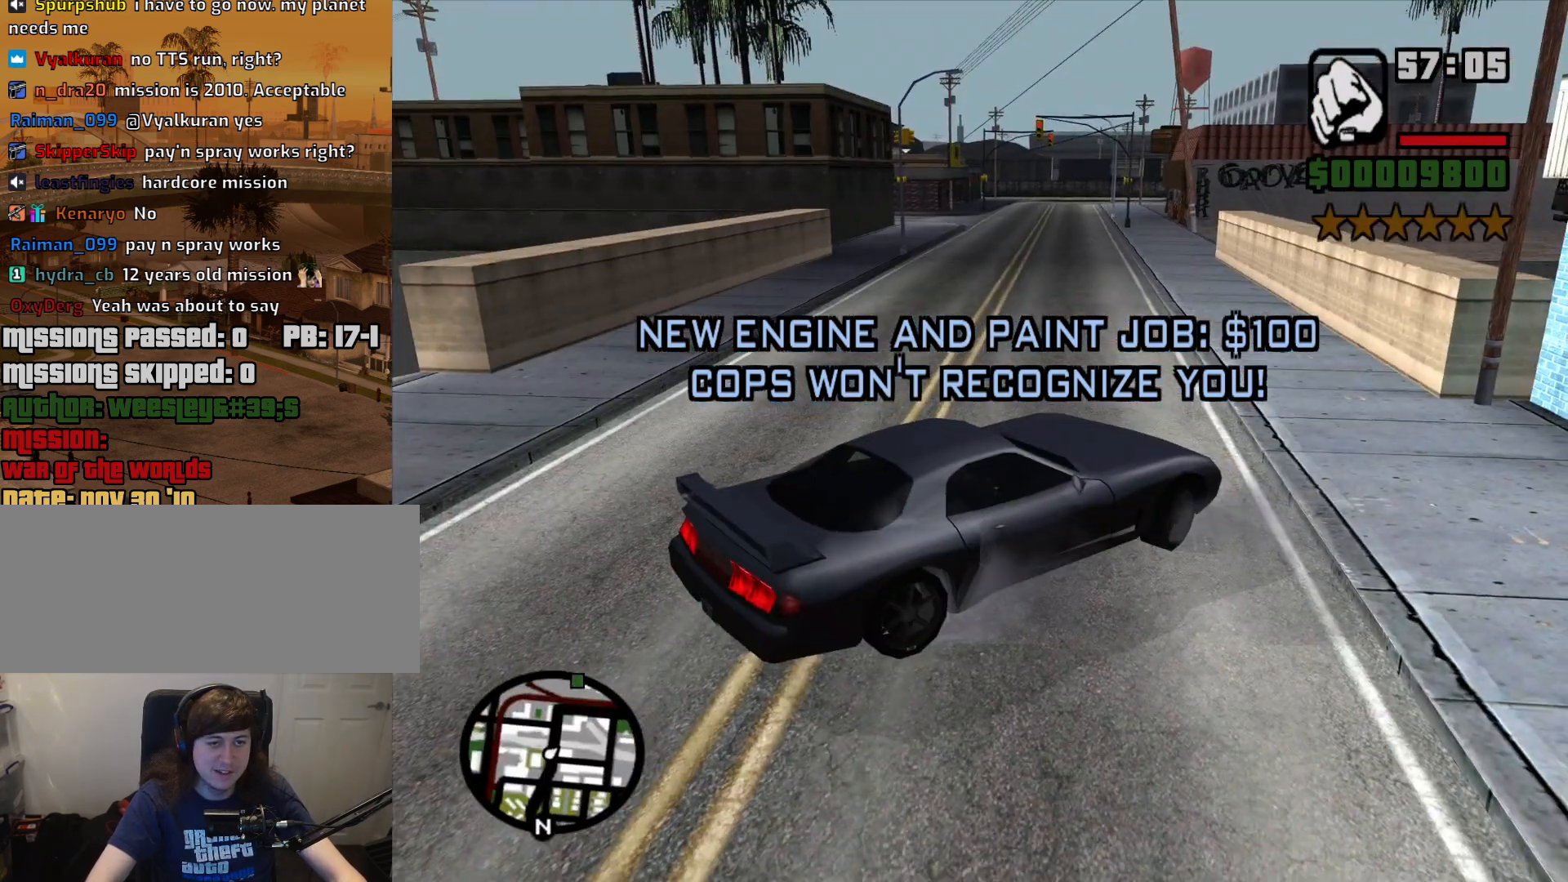
{"keys": ["a", "w"], "mouse": [], "events": []}
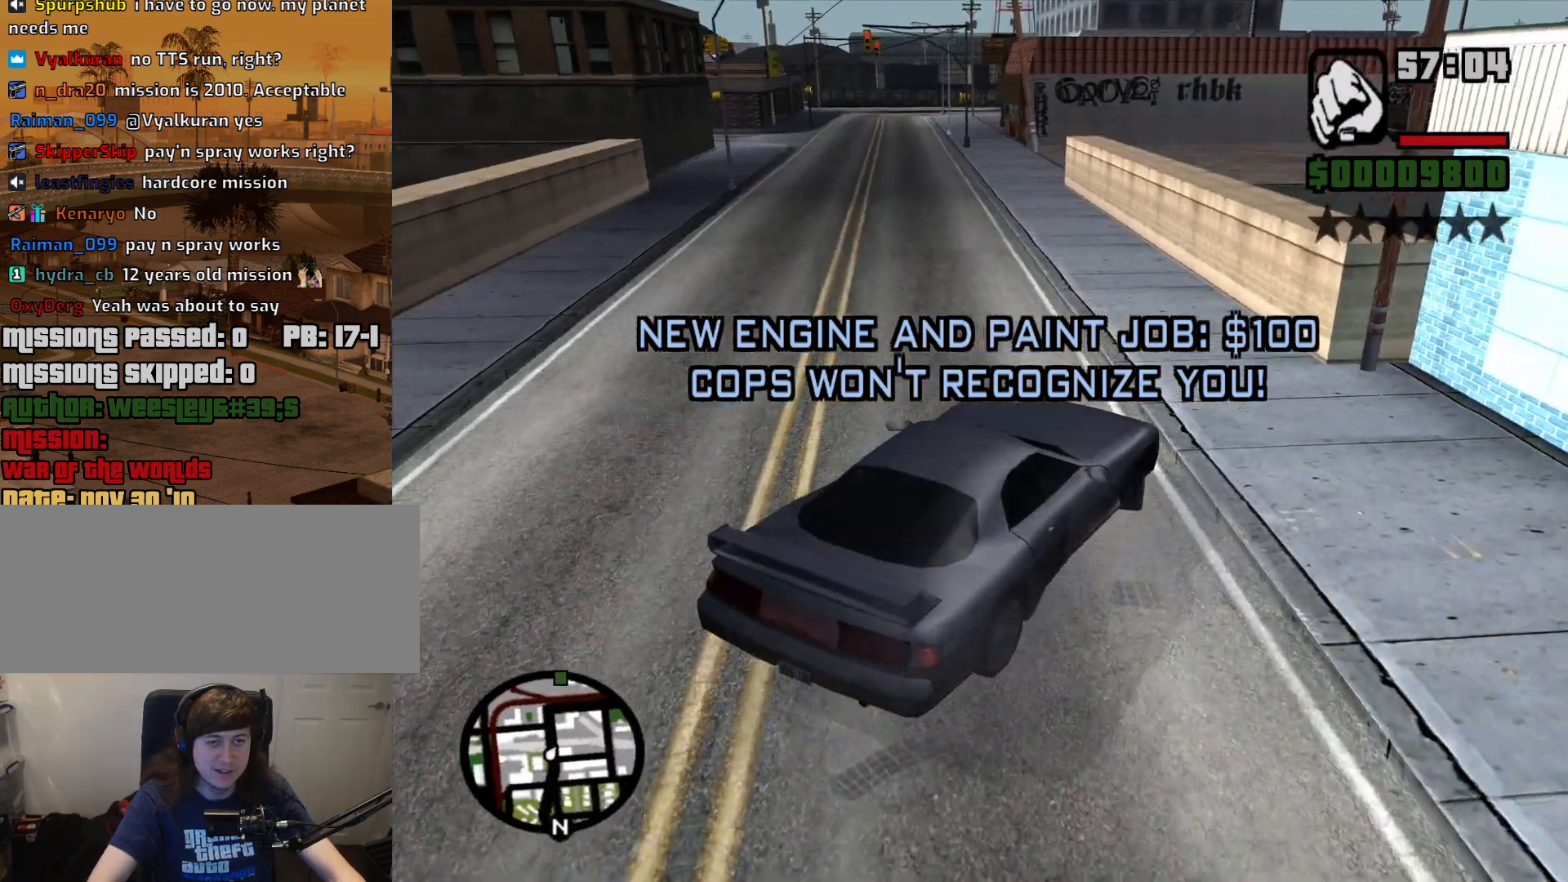
{"keys": ["w"], "mouse": [], "events": [[417, "a", "up"]]}
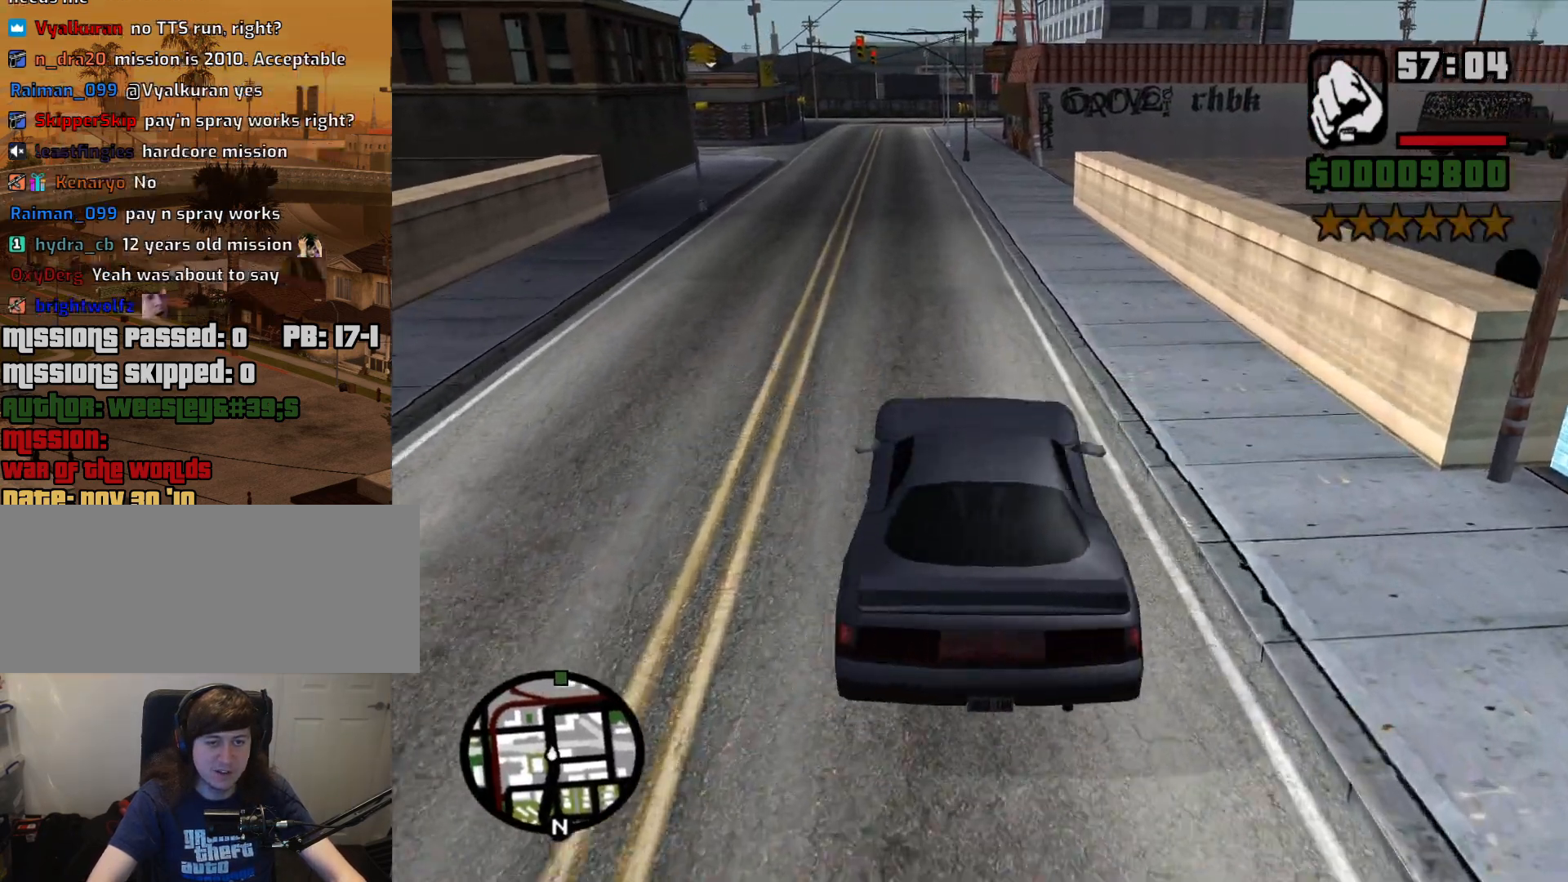
{"keys": ["a", "w"], "mouse": [], "events": [[117, "d", "down"], [200, "d", "up"], [400, "a", "down"]]}
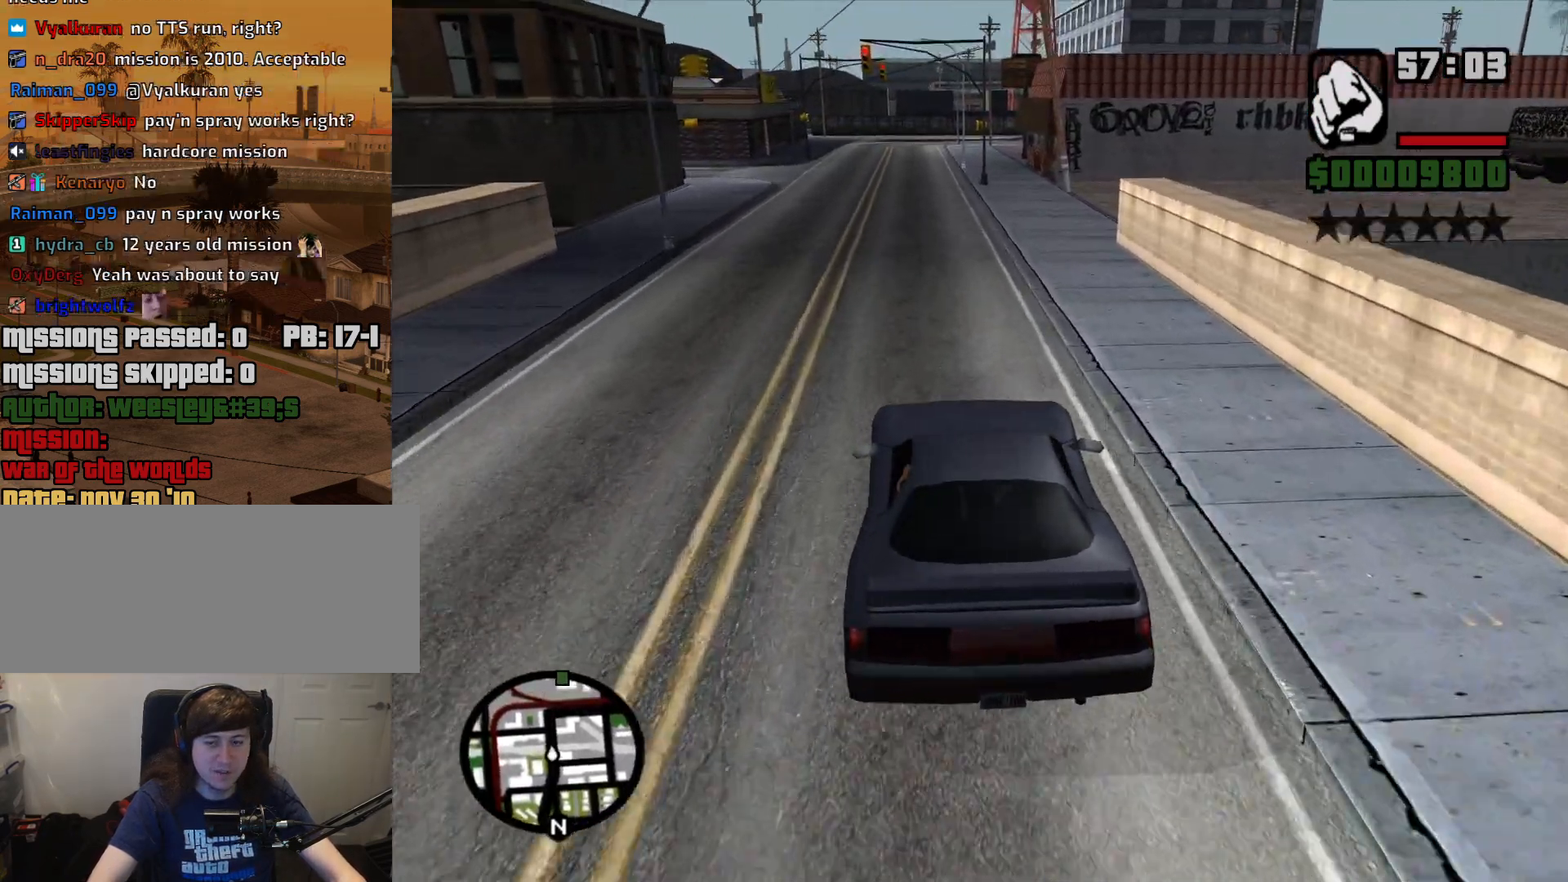
{"keys": ["w"], "mouse": [], "events": [[33, "a", "up"], [267, "d", "down"], [317, "d", "up"]]}
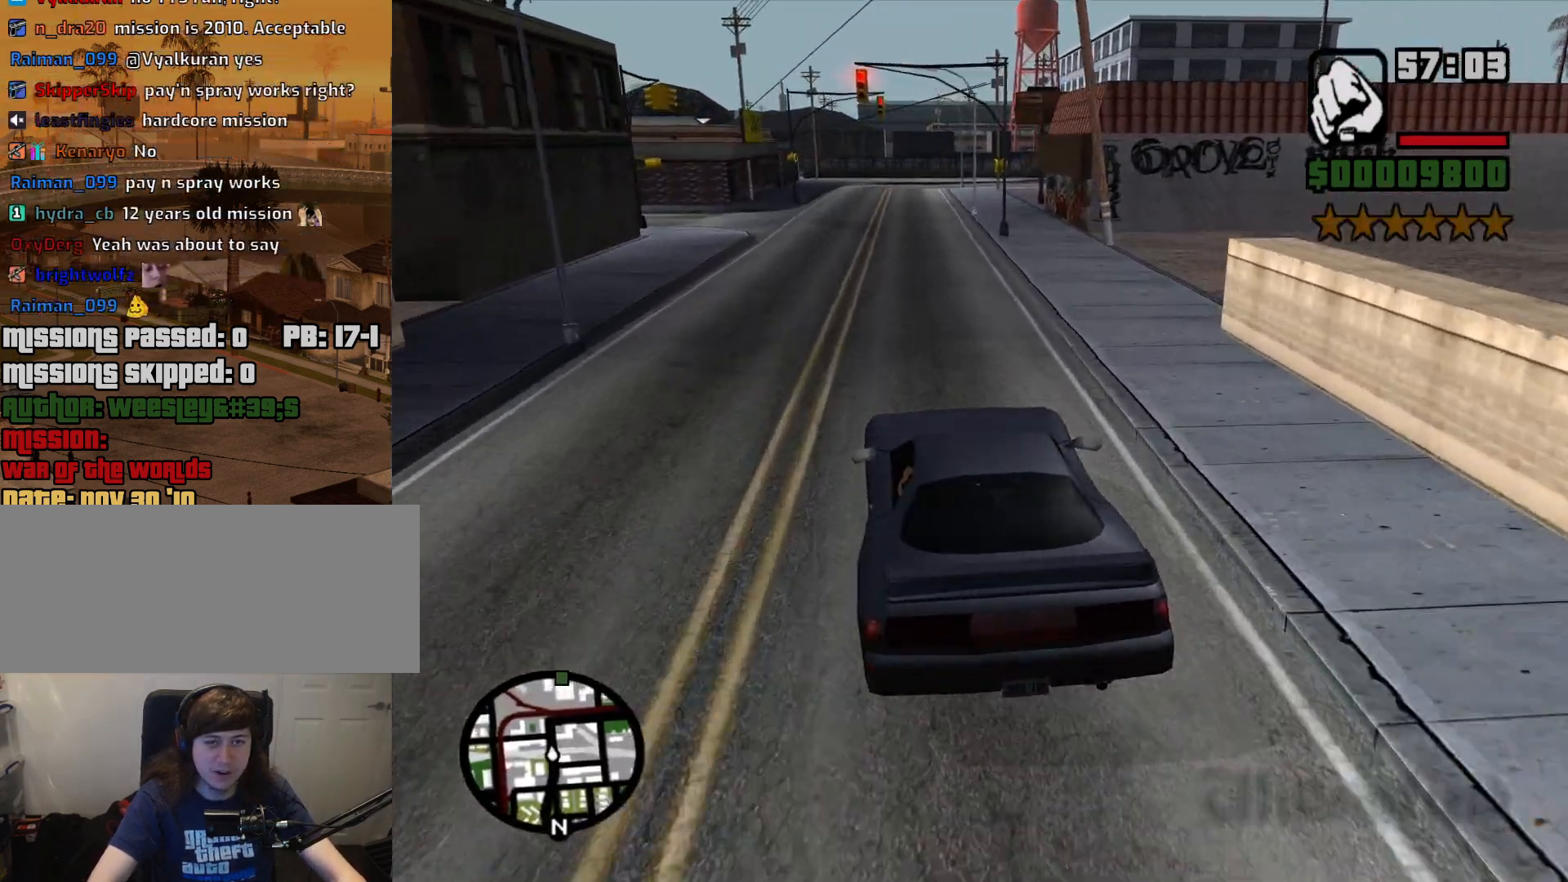
{"keys": ["w"], "mouse": [], "events": []}
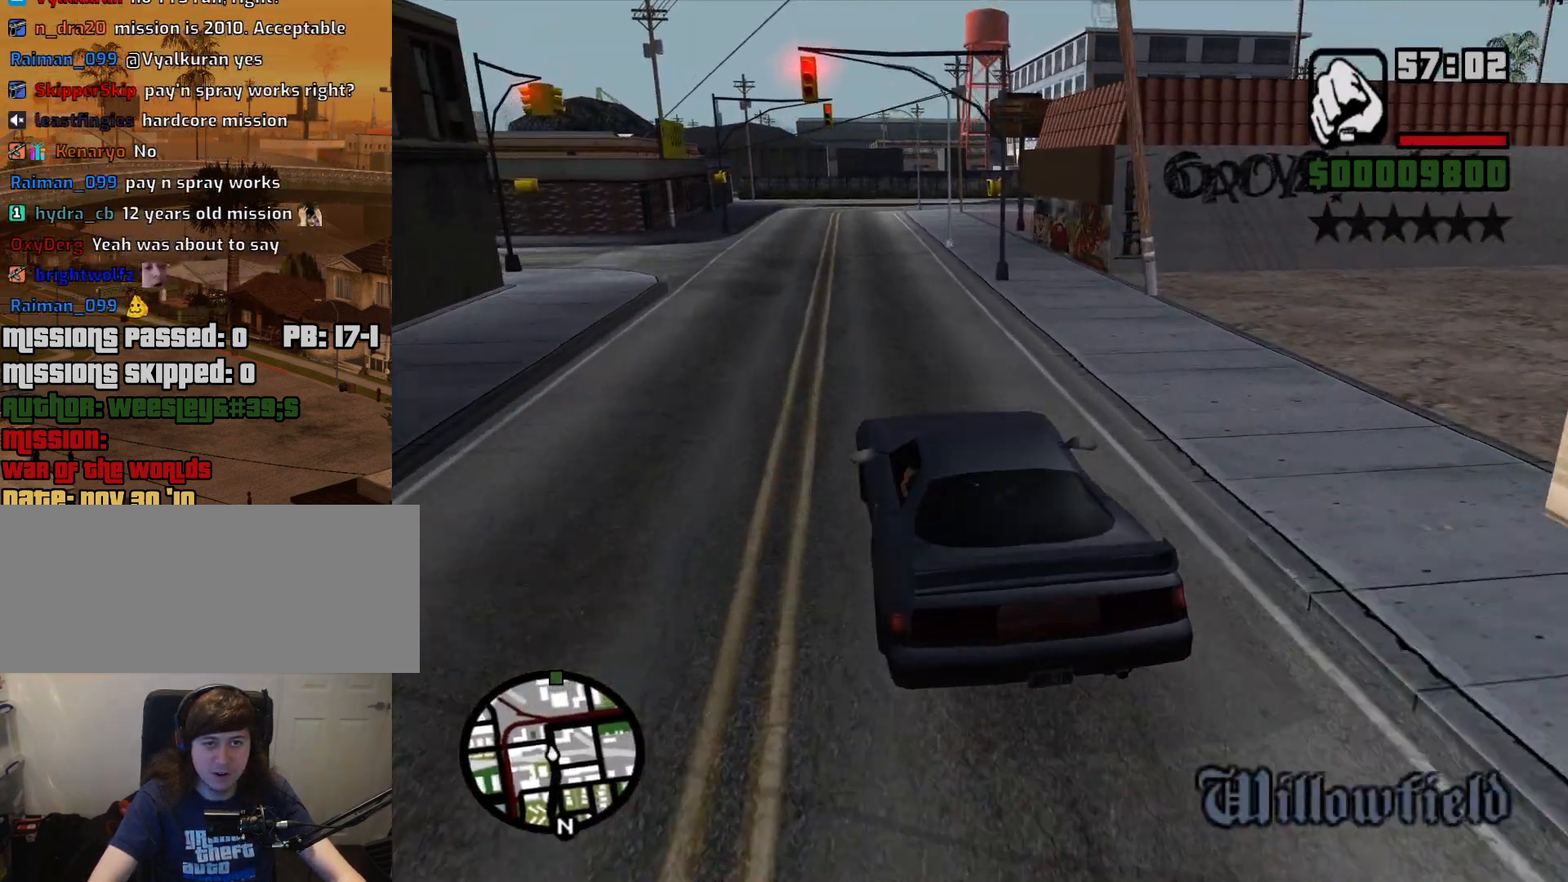
{"keys": ["w"], "mouse": [], "events": []}
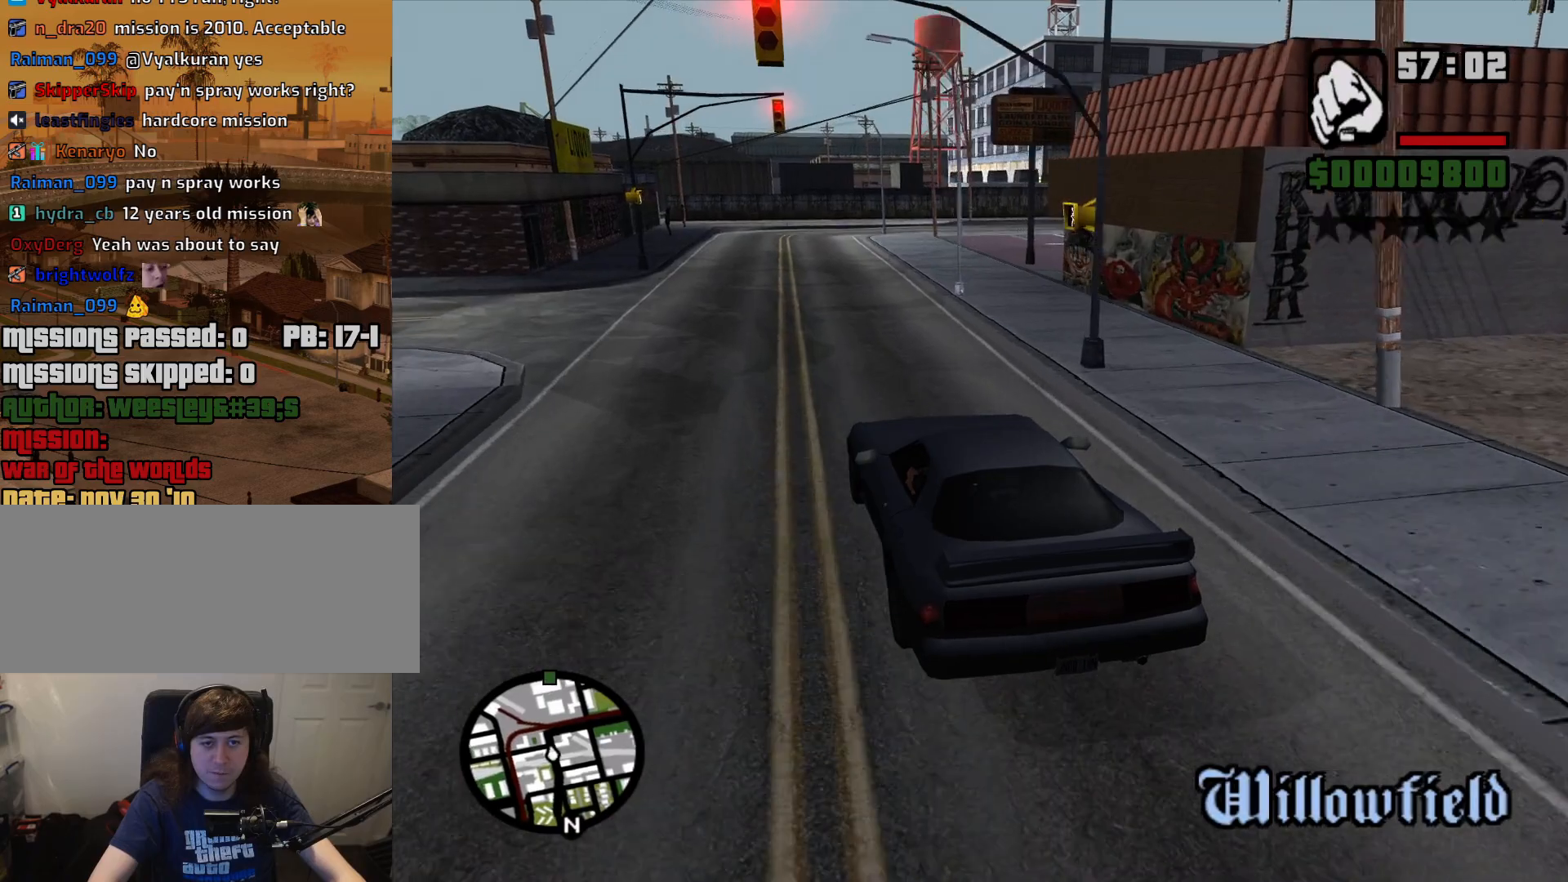
{"keys": ["d", "w"], "mouse": [], "events": [[267, "d", "down"]]}
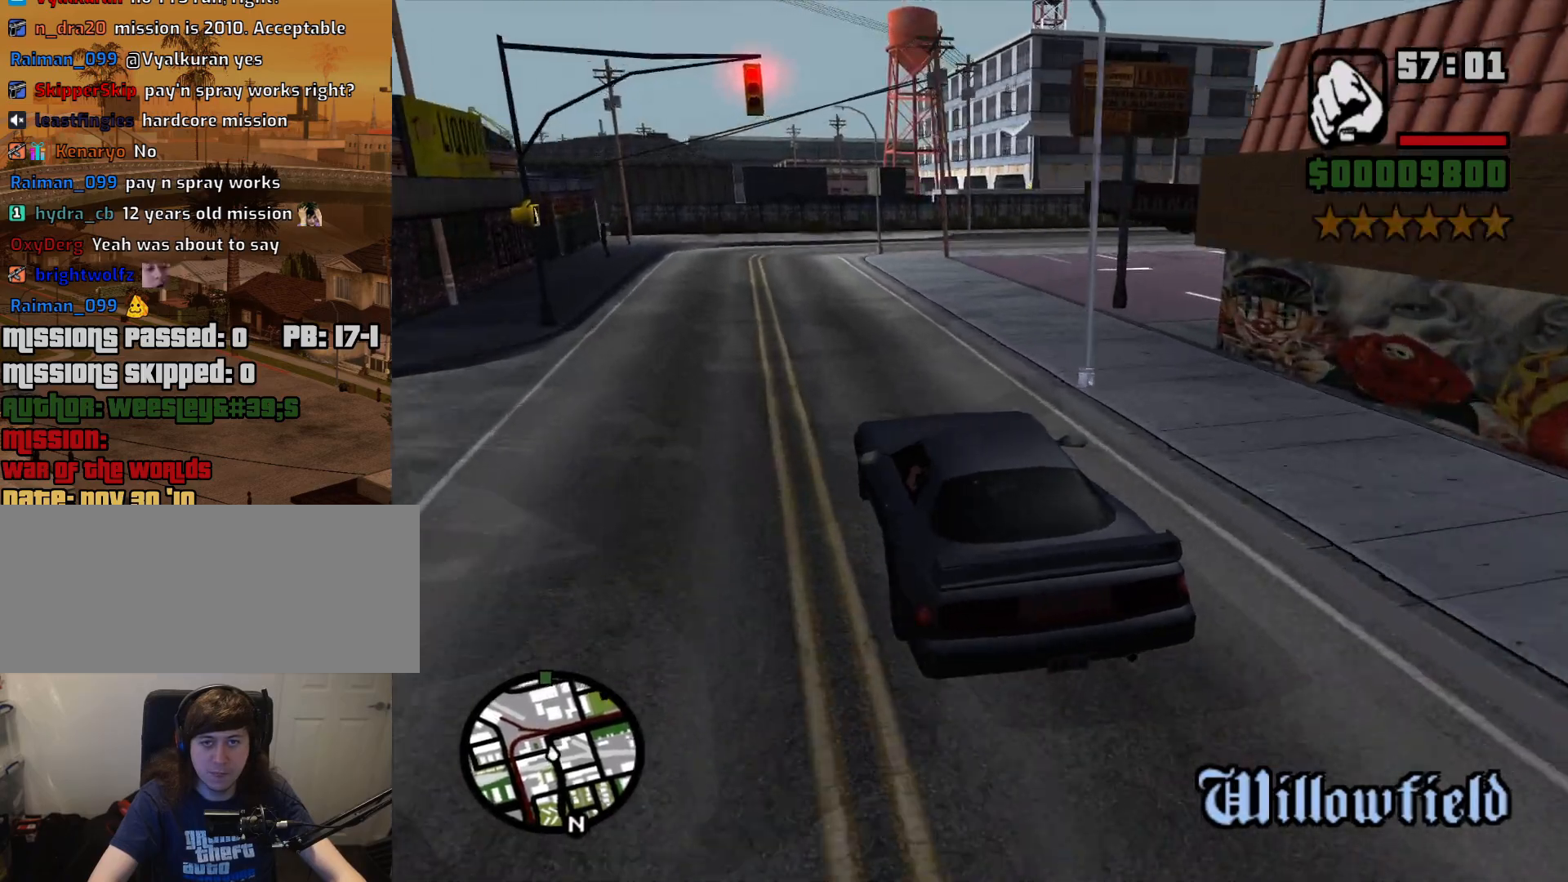
{"keys": ["w"], "mouse": [], "events": [[383, "d", "up"]]}
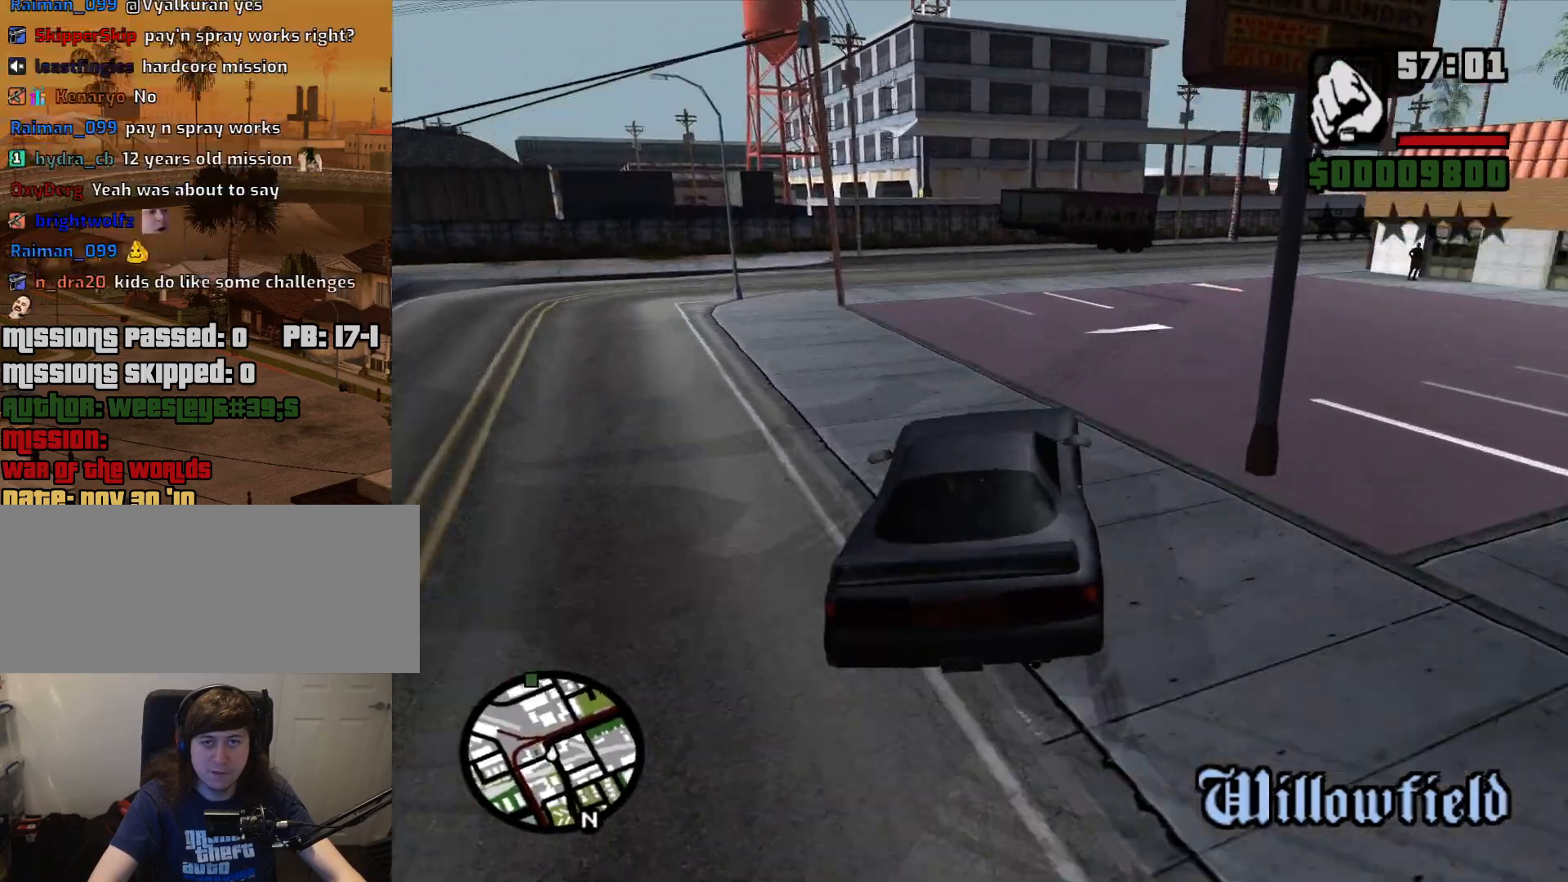
{"keys": ["d", "w"], "mouse": [], "events": [[17, "d", "down"], [200, "d", "up"], [300, "d", "down"]]}
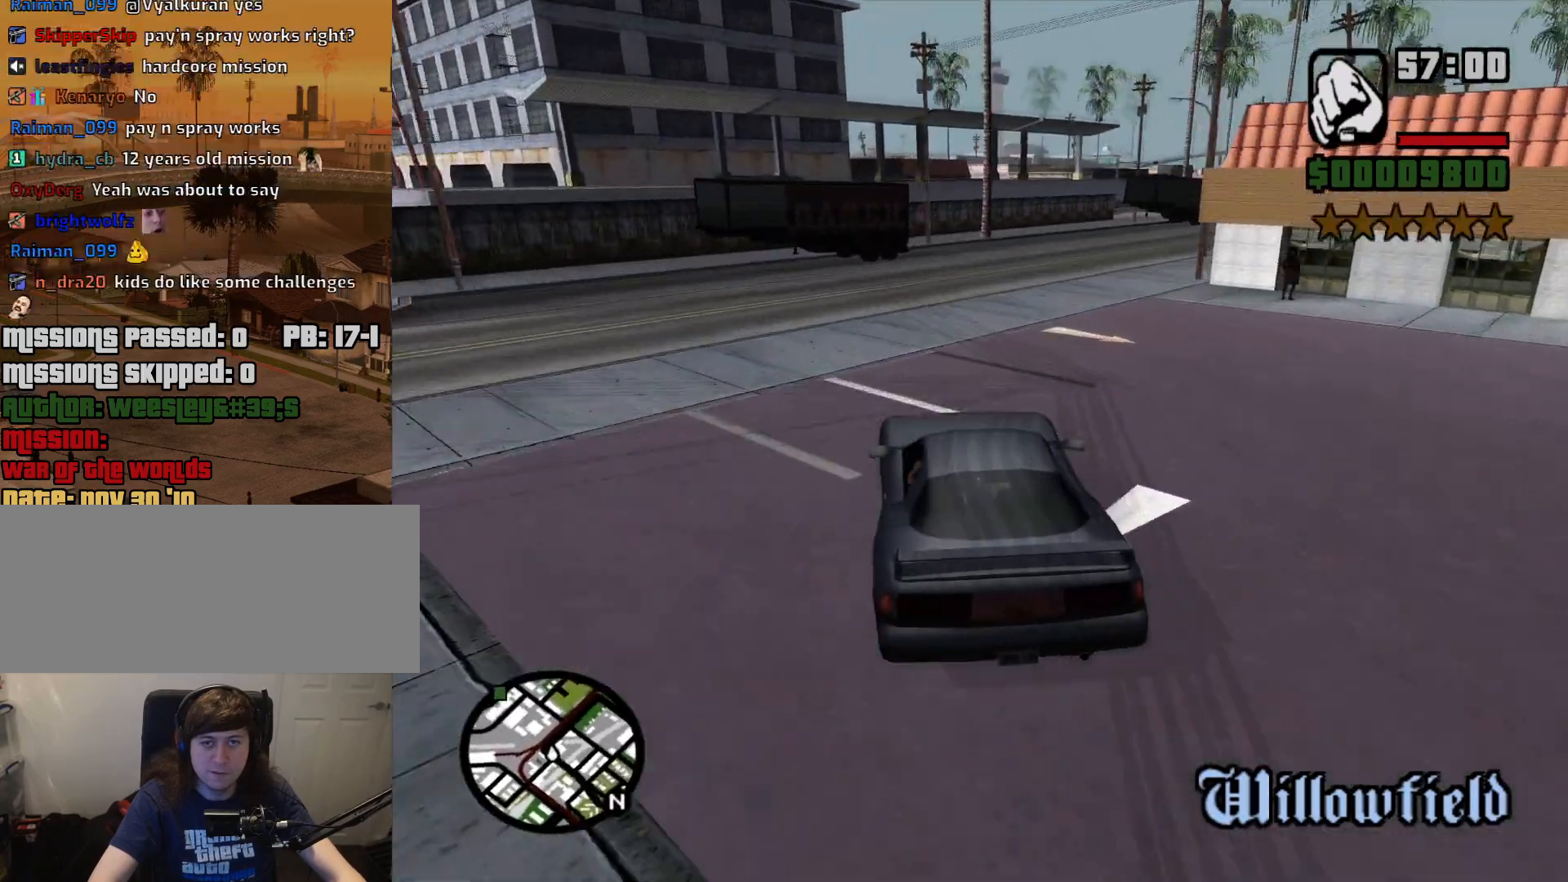
{"keys": ["w"], "mouse": [], "events": [[217, "d", "up"], [317, "d", "down"], [400, "d", "up"]]}
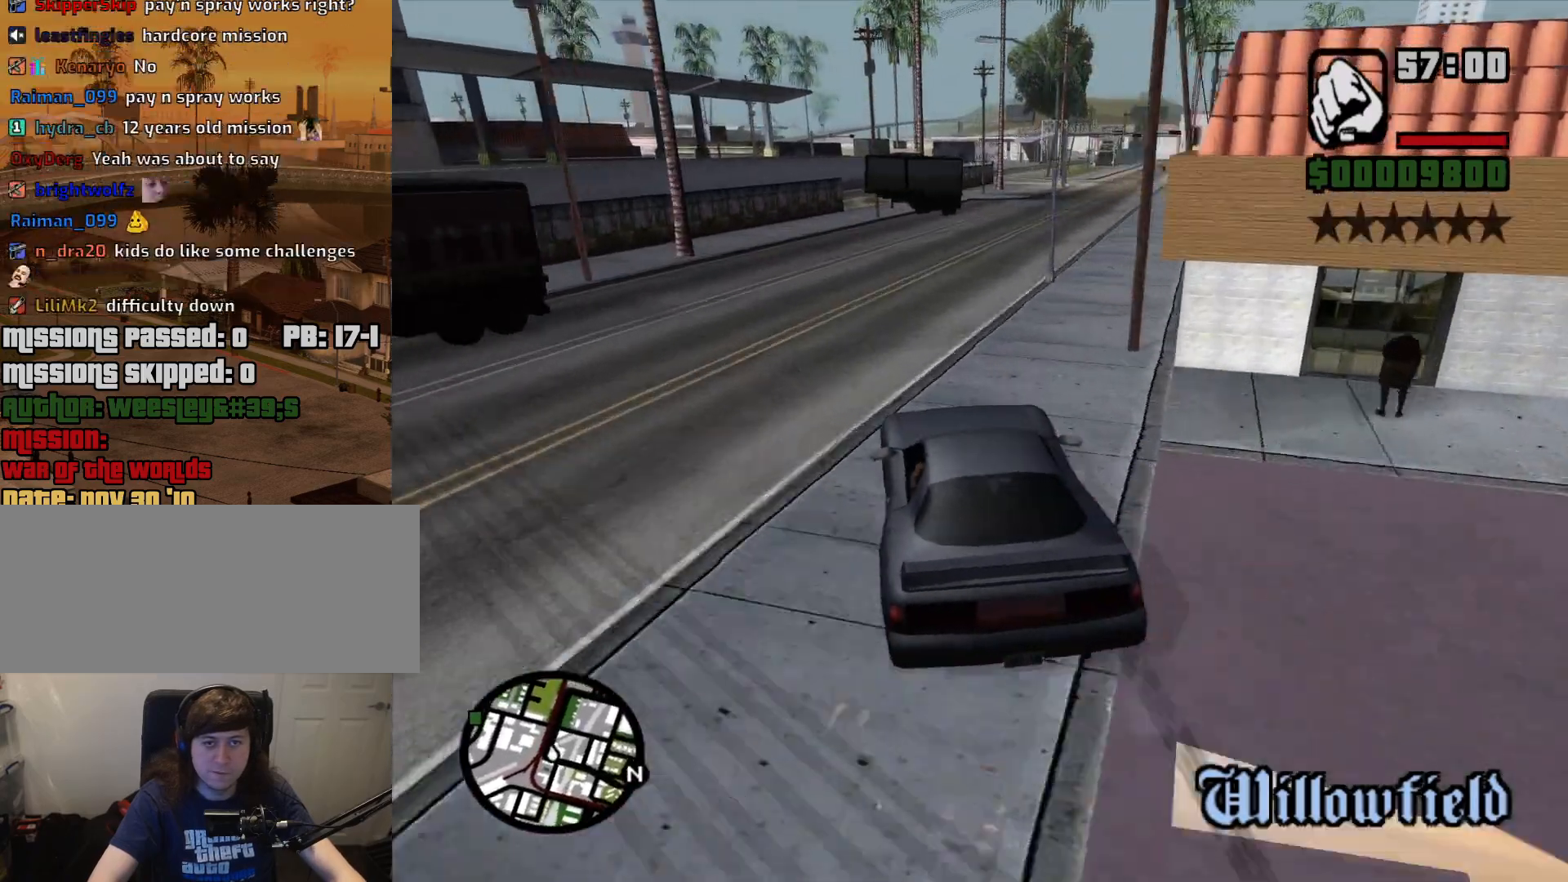
{"keys": ["d", "w"], "mouse": [], "events": [[50, "d", "down"], [133, "d", "up"], [183, "a", "down"], [283, "a", "up"], [283, "d", "down"]]}
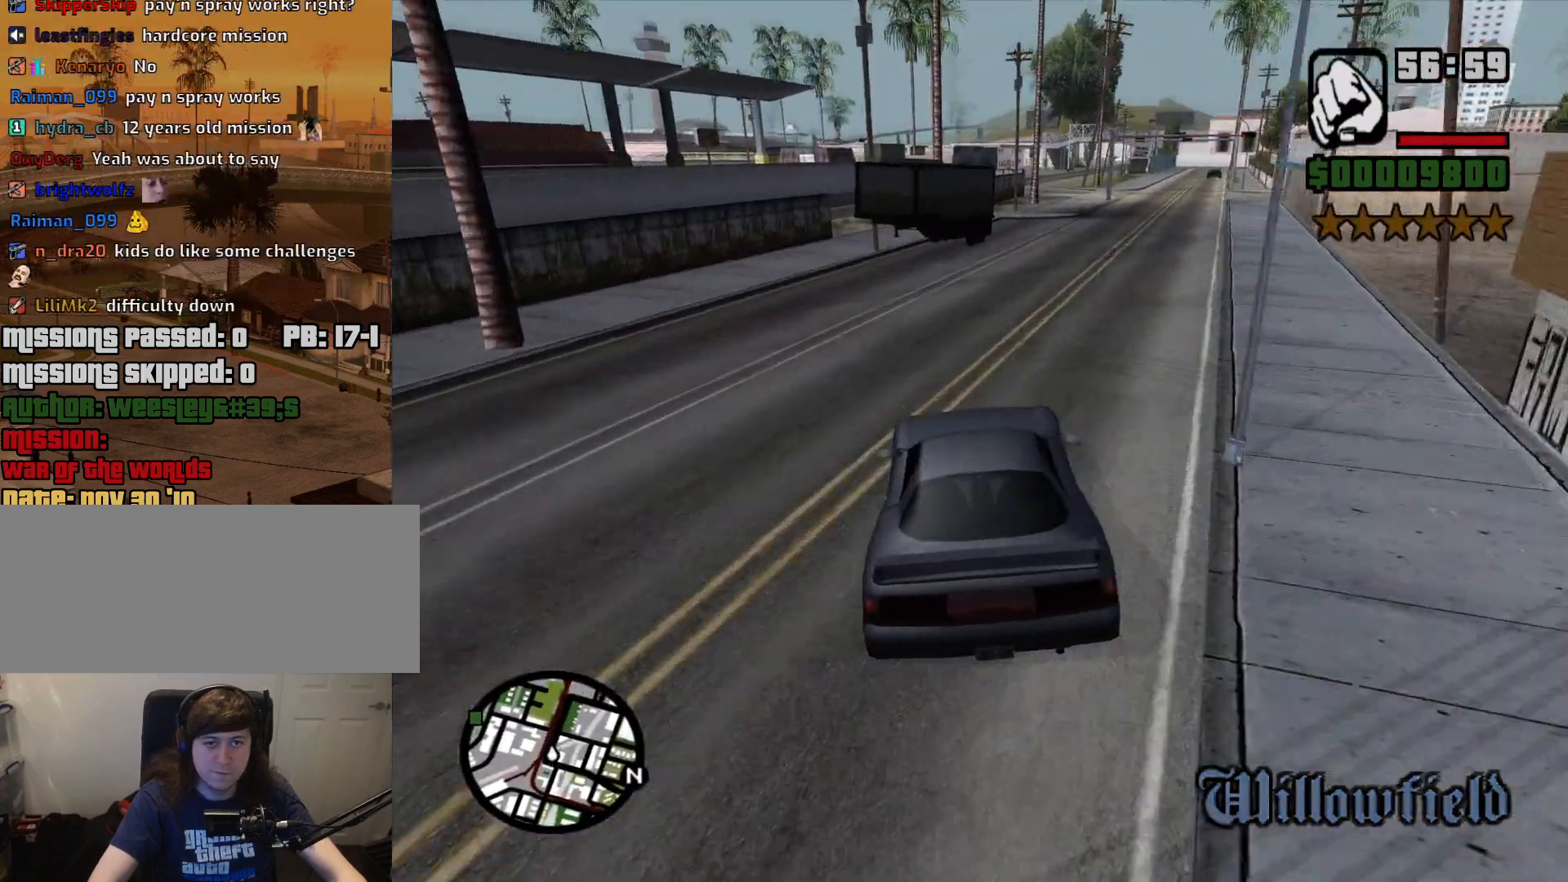
{"keys": ["a", "w"], "mouse": [], "events": [[400, "a", "down"], [400, "d", "up"]]}
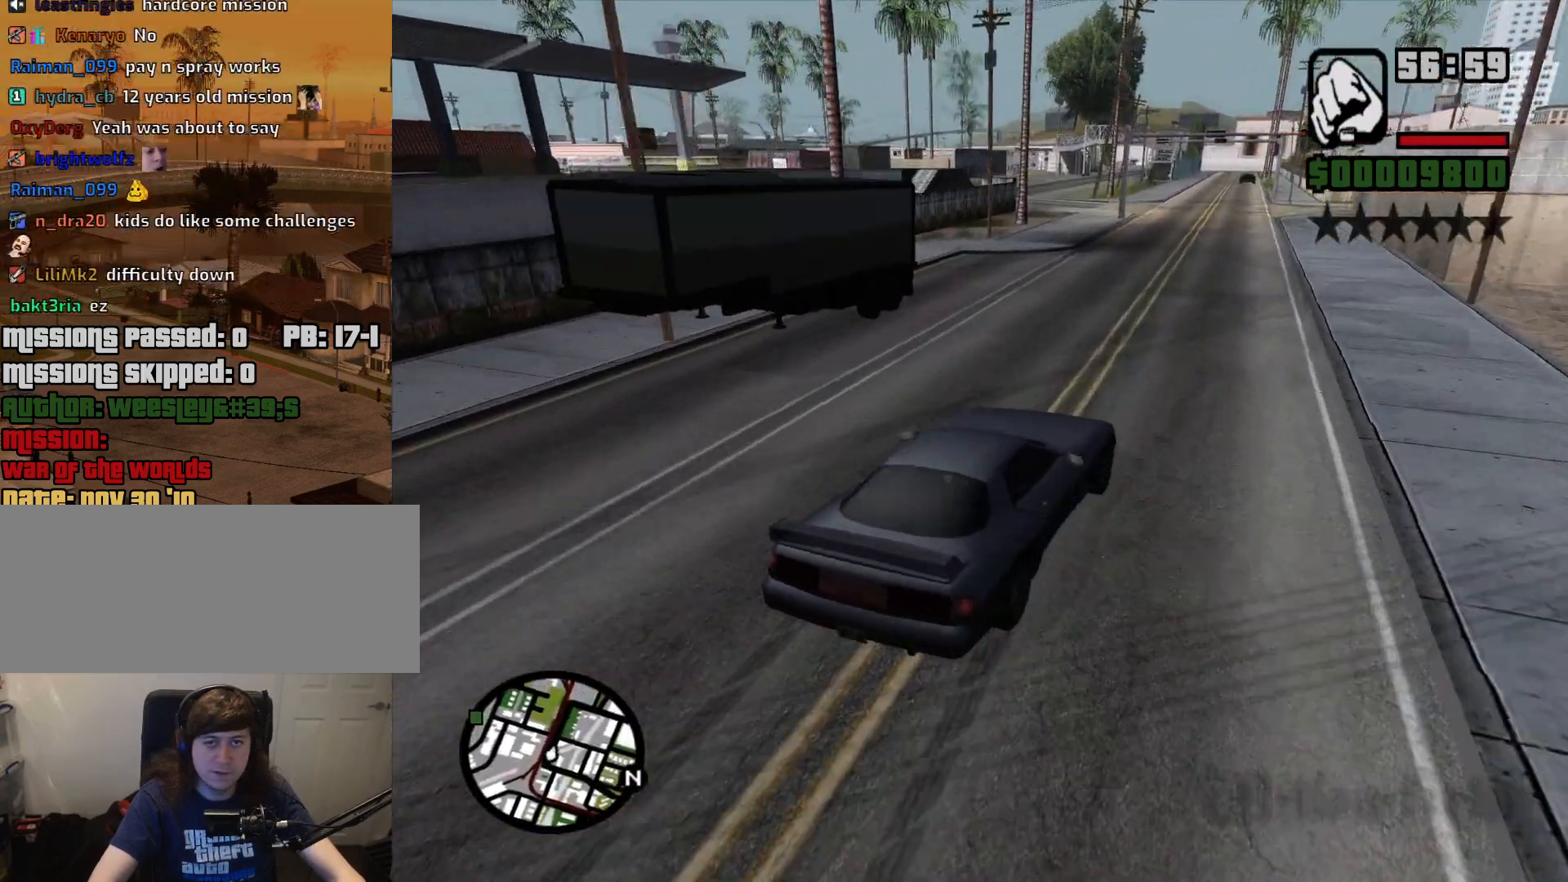
{"keys": ["a"], "mouse": [], "events": [[167, "a", "up"], [167, "w", "up"], [367, "a", "down"]]}
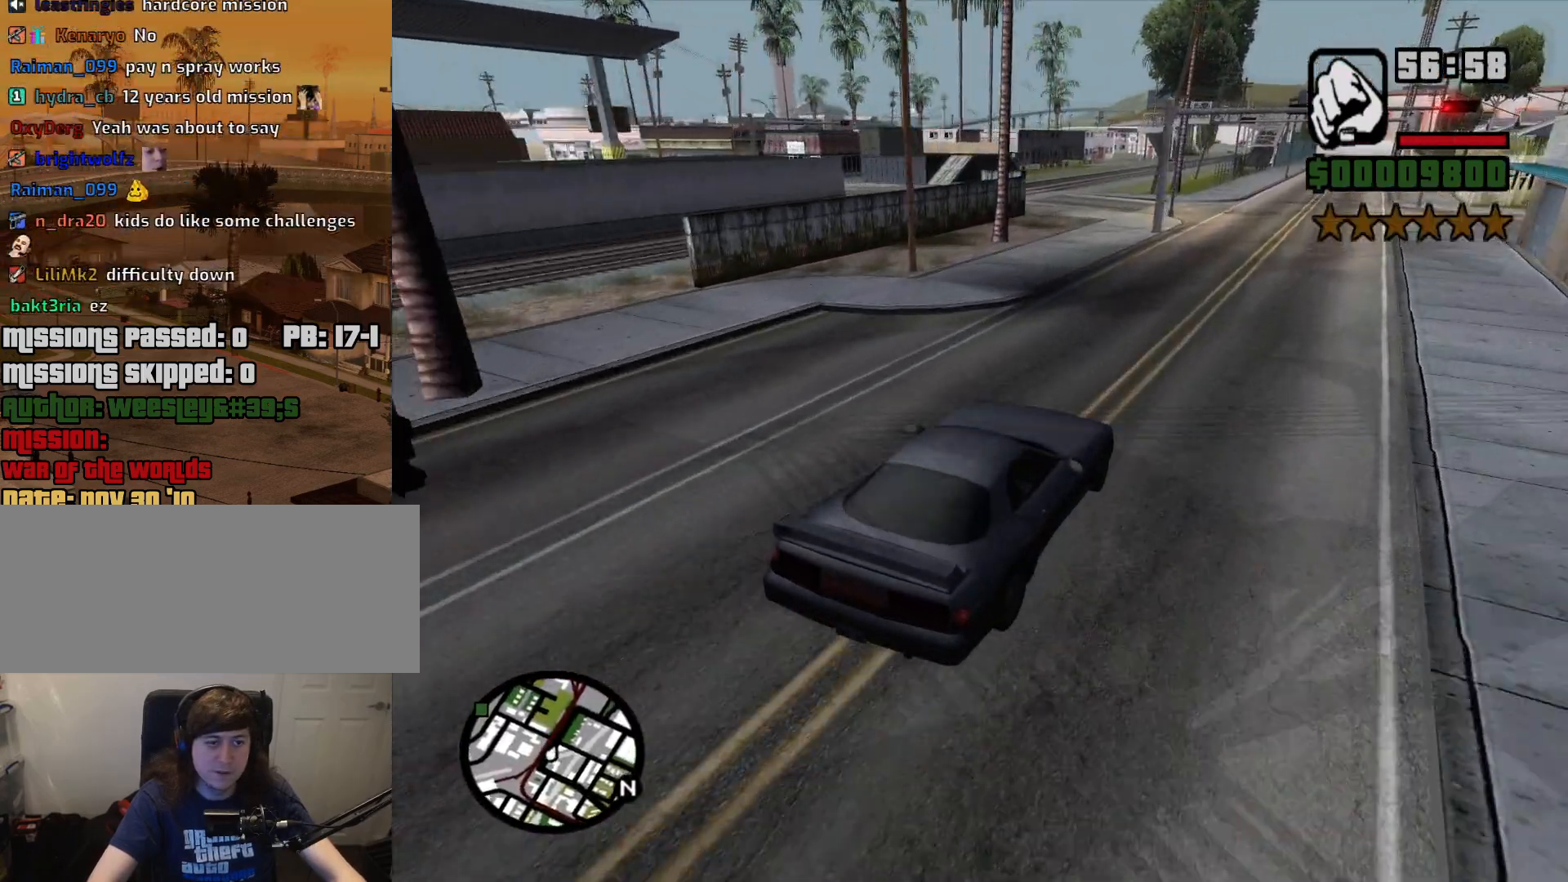
{"keys": ["s"], "mouse": [], "events": [[100, "a", "up"], [183, "a", "down"], [383, "a", "up"], [467, "s", "down"]]}
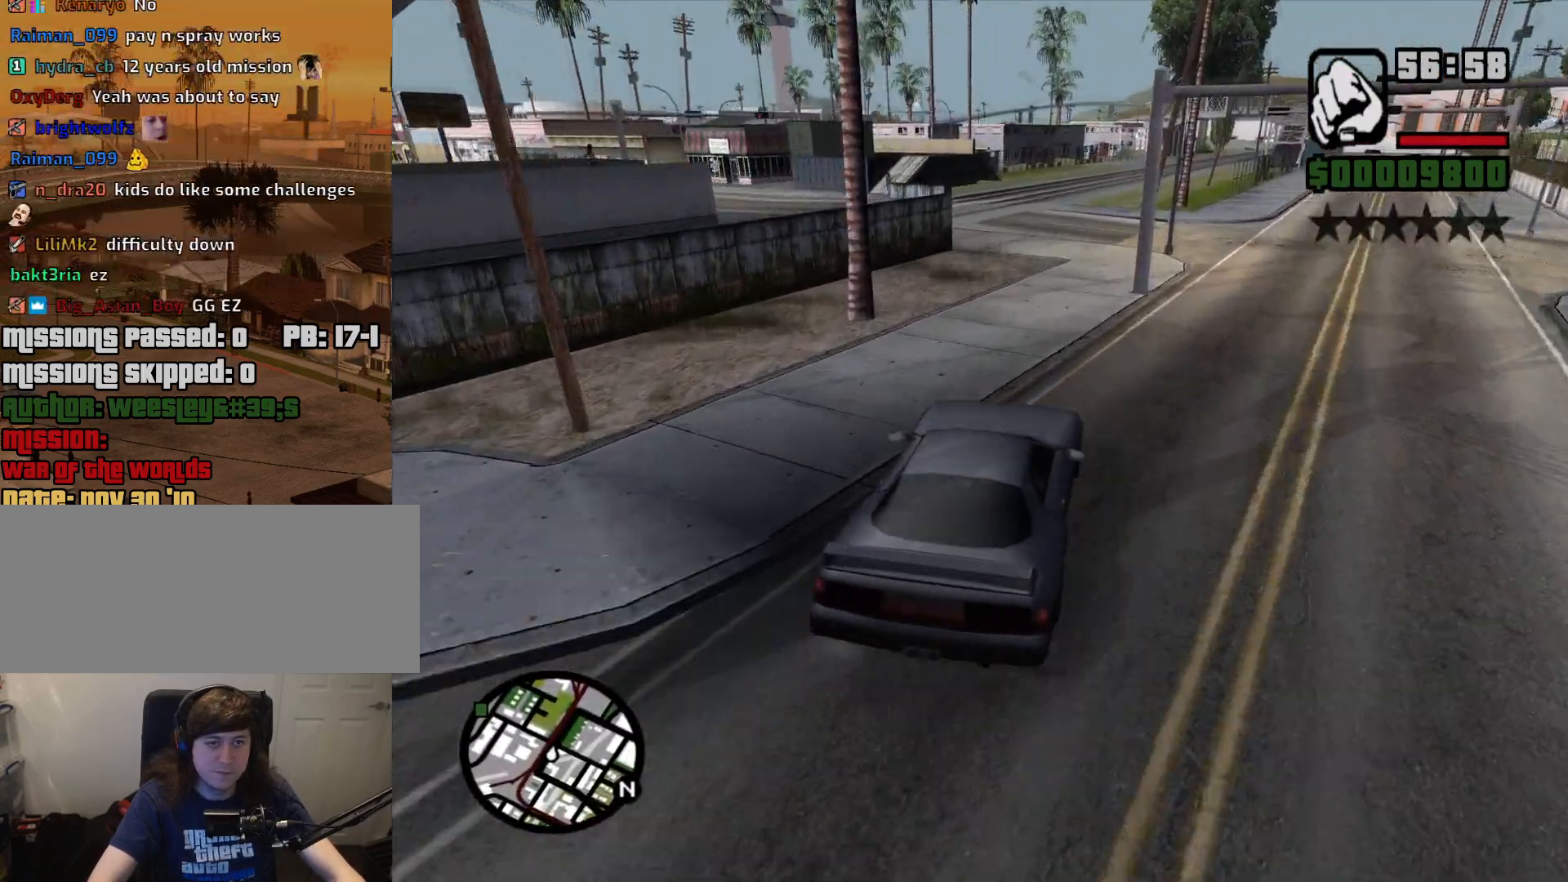
{"keys": ["a"], "mouse": [], "events": [[67, "s", "up"], [200, "a", "down"]]}
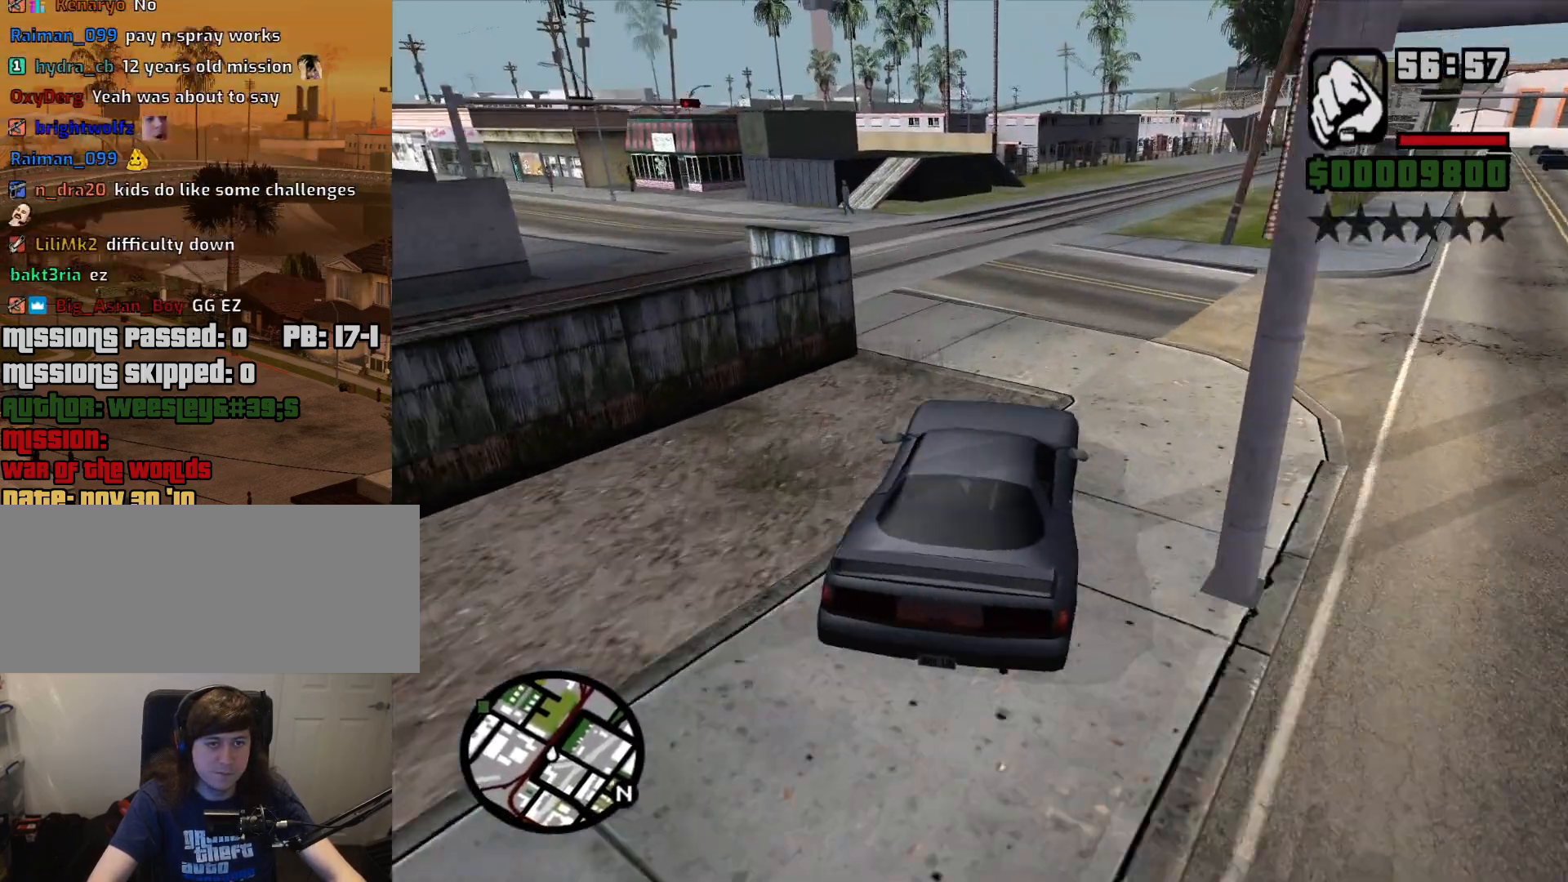
{"keys": ["a"], "mouse": [], "events": []}